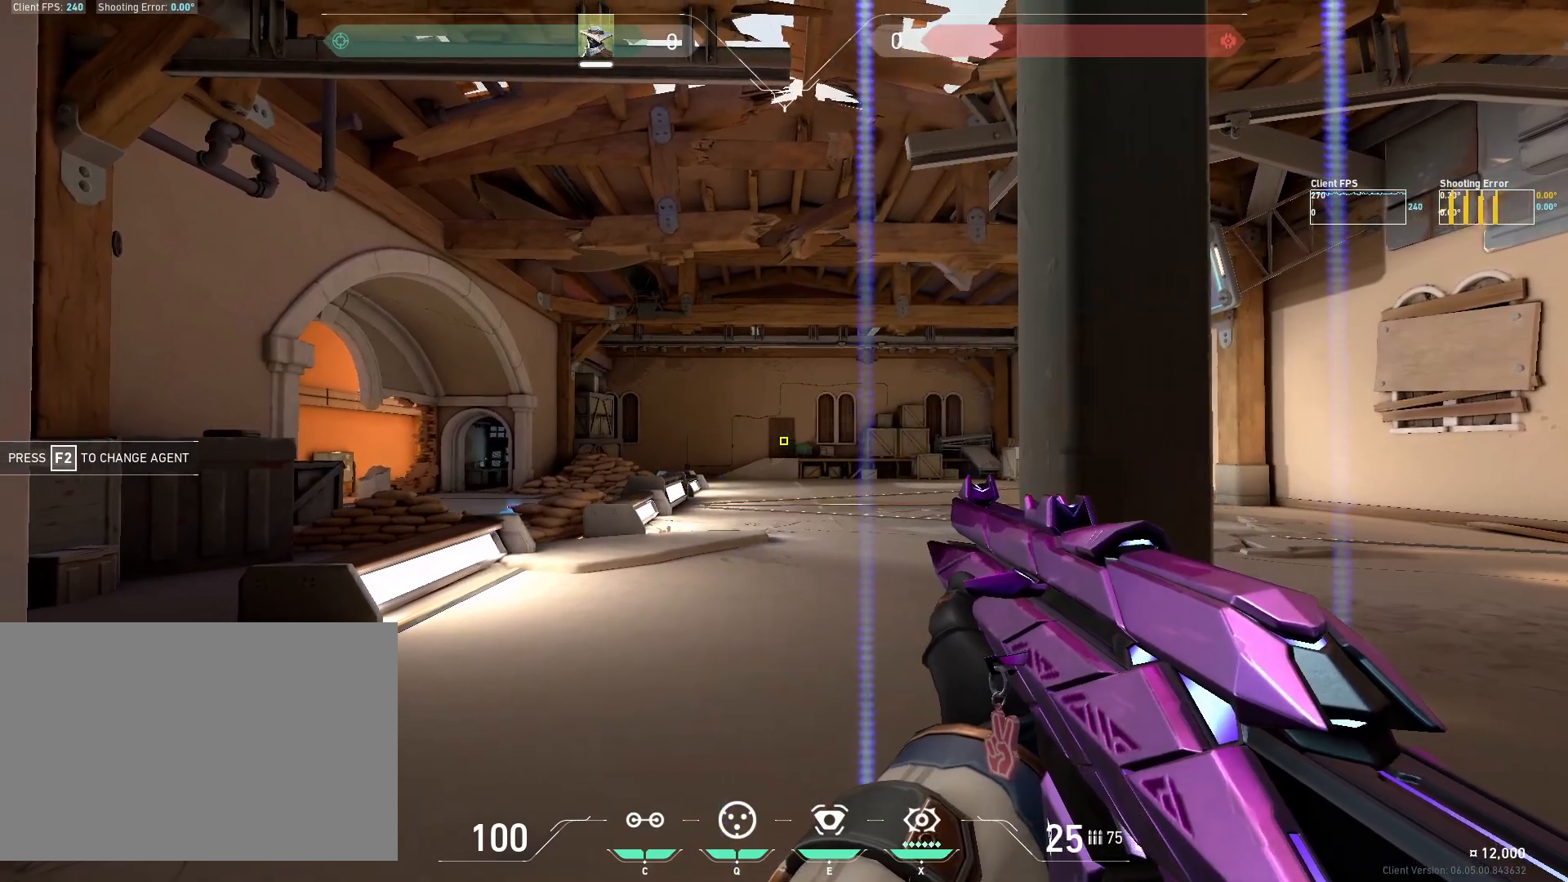
Gameplay with keyboard and mouse; each line is a JSON object with the keys and mouse buttons held at the frame after it. "events" lists presses ("down") and releases ("up") of "4", "a", "c", "ctrl", "d", "e", "q", "r", "s", "shift", "space", "w", "x", "z", "mouse_left", "mouse_wheel", "mouse_right", "mouse_mb4" and "mouse_mb5" between this image and that frame as [ms after this image, input, new state], when the widget could be followed in between. "mouse_left", "mouse_wheel", "mouse_right", "mouse_mb4", "mouse_mb5" = the "left", "wheel", "right", "mb4", "mb5" buttons of the "mouse" list. No other keys are recorded. "wheel" means that the mouse wheel is clicked or scrolled. Mouse movement is not recorded.
{"keys": ["d"], "mouse": [], "events": [[167, "mouse_left", "down"], [200, "d", "down"], [300, "mouse_left", "up"]]}
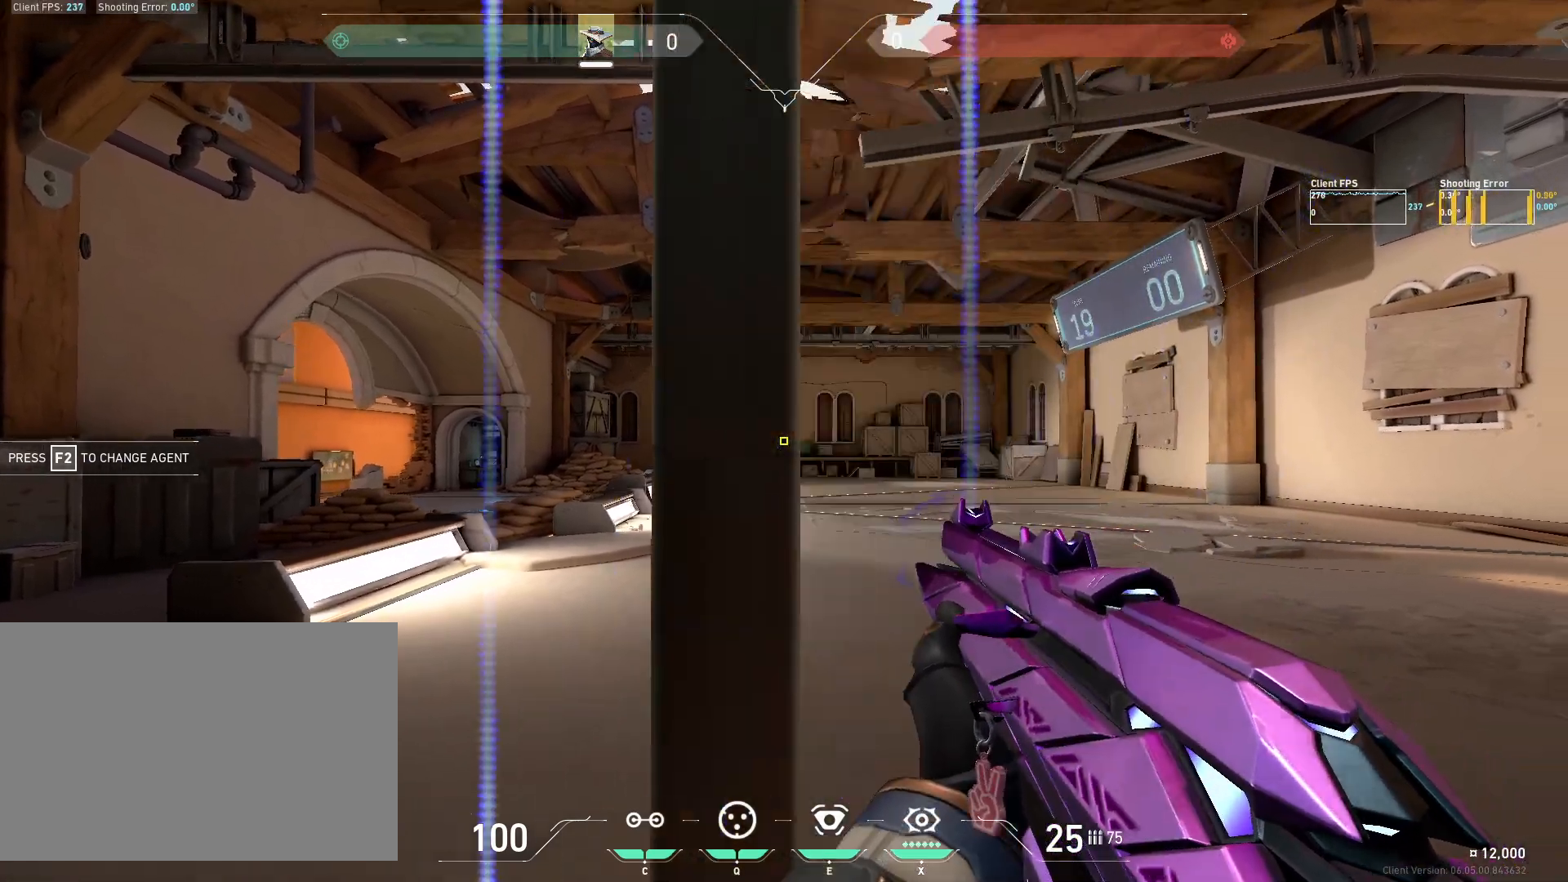
{"keys": ["a"], "mouse": [], "events": [[50, "d", "up"], [267, "mouse_left", "down"], [317, "a", "down"], [400, "mouse_left", "up"]]}
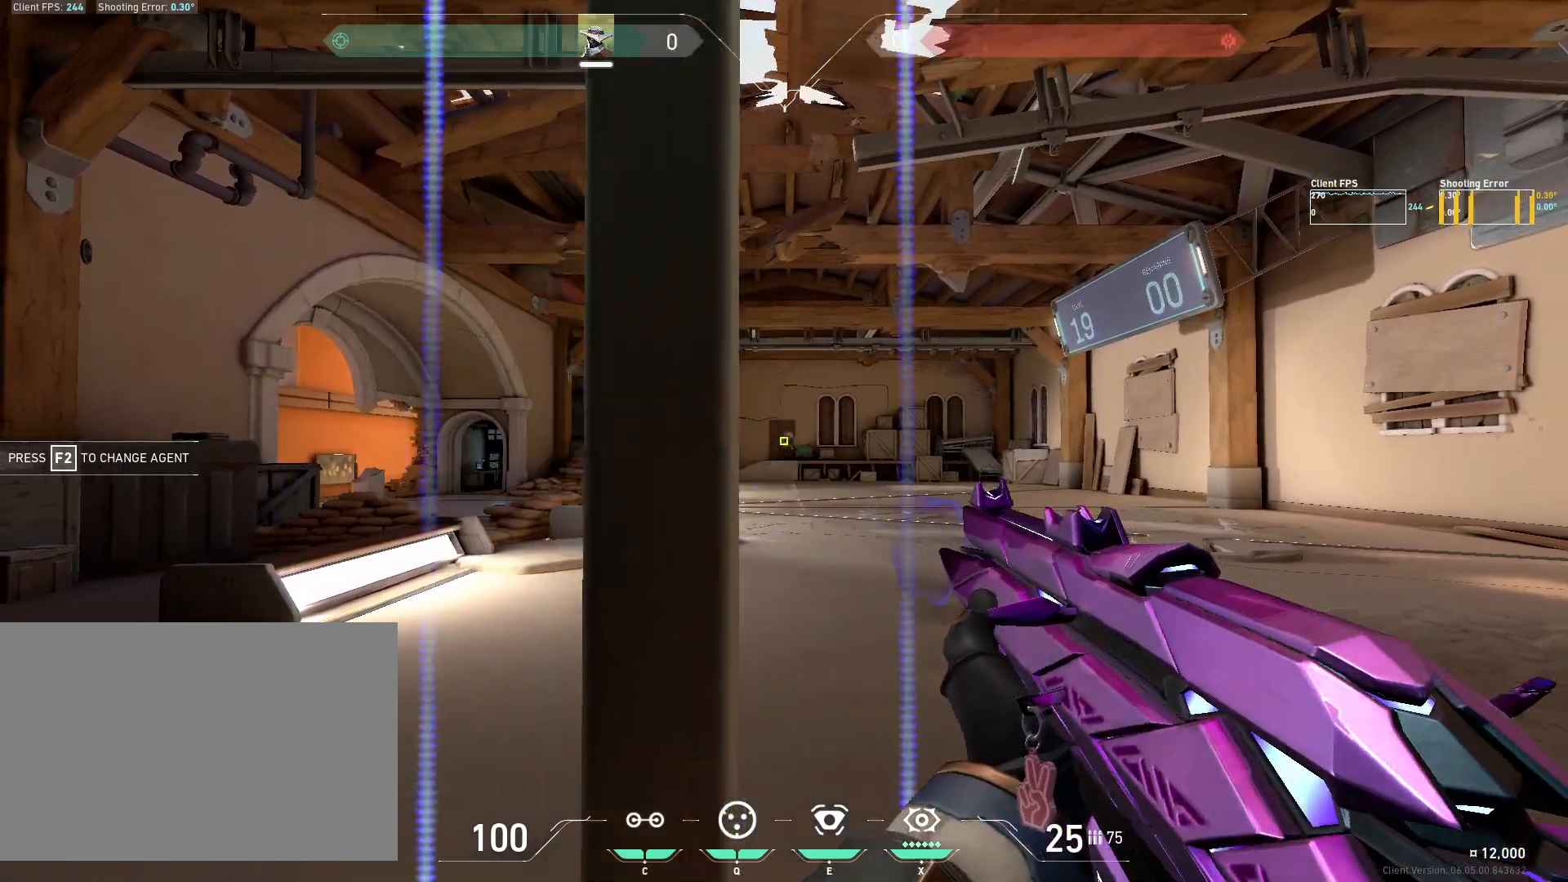
{"keys": ["d"], "mouse": ["left"], "events": [[183, "a", "up"], [350, "mouse_left", "down"], [417, "d", "down"]]}
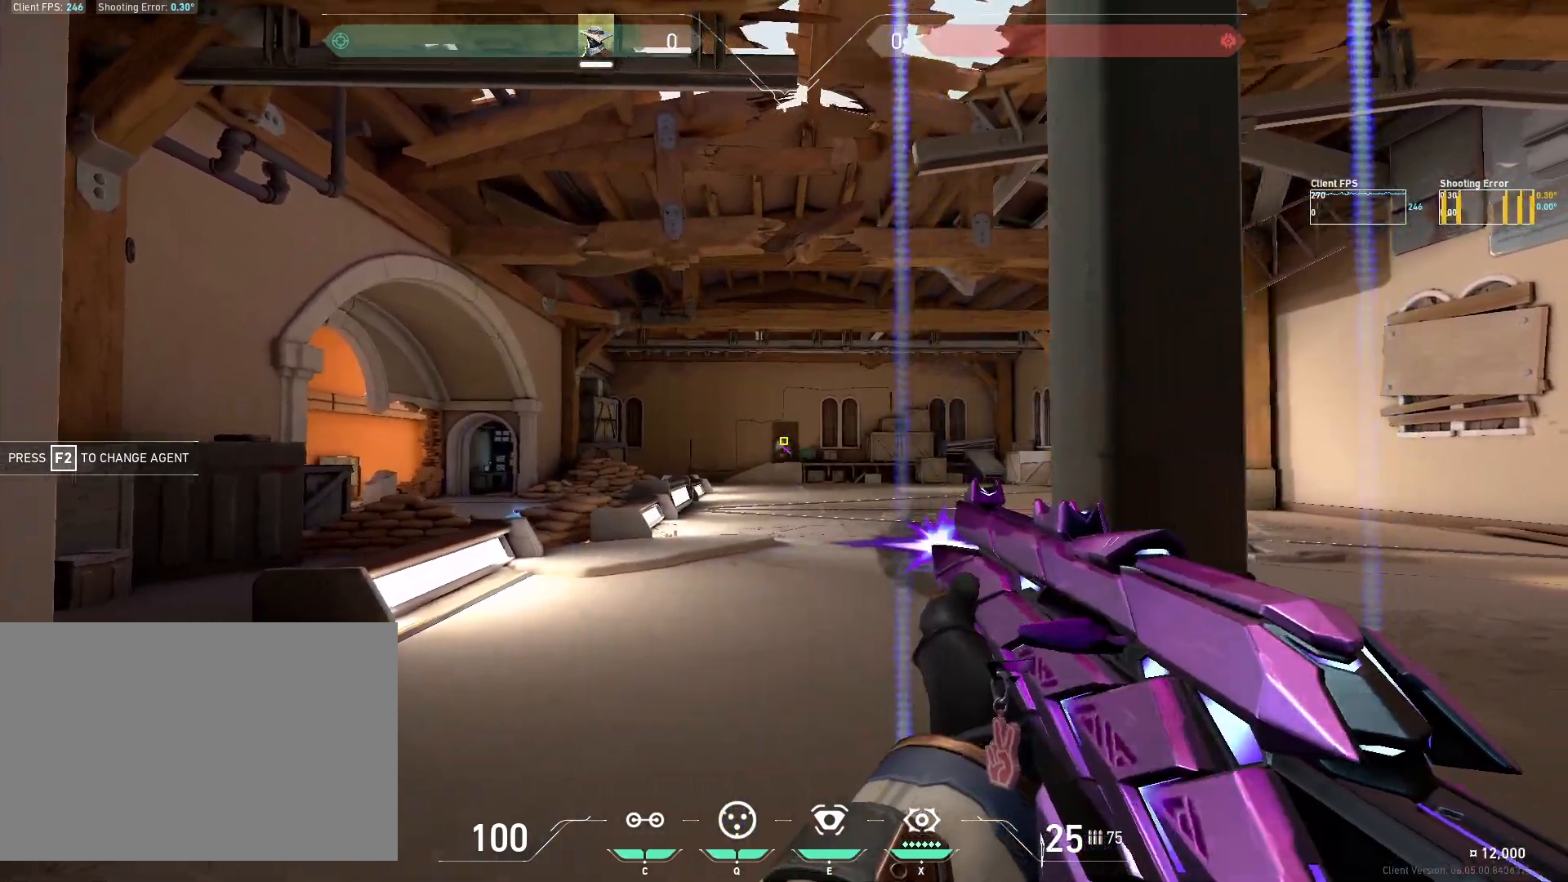
{"keys": ["a"], "mouse": ["left"], "events": [[17, "mouse_left", "up"], [267, "d", "up"], [433, "mouse_left", "down"], [500, "a", "down"]]}
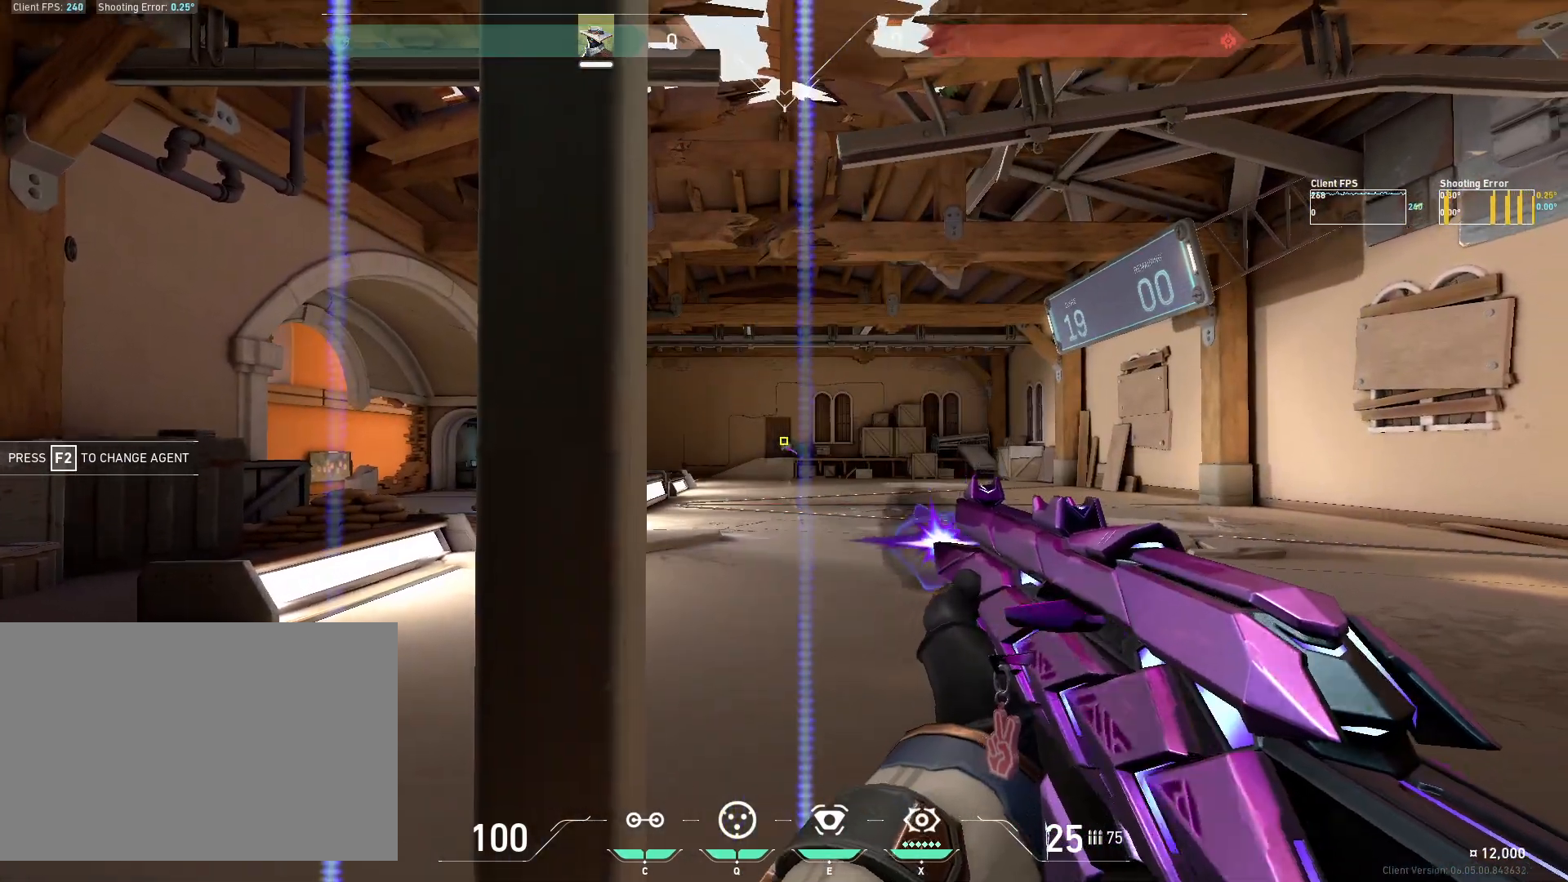
{"keys": [], "mouse": [], "events": [[67, "mouse_left", "up"], [333, "a", "up"]]}
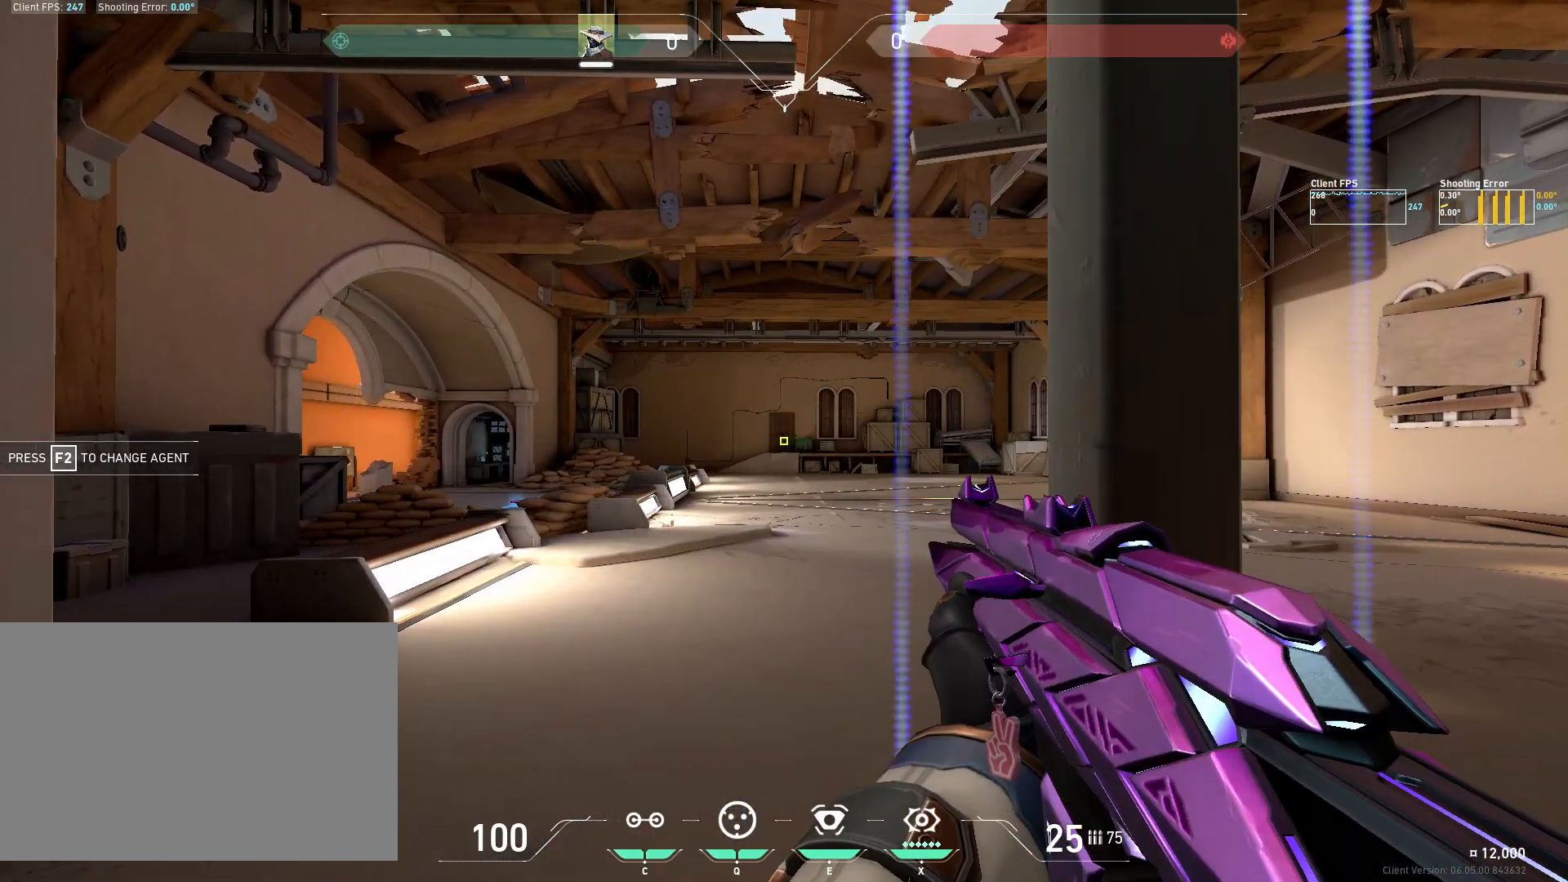
{"keys": [], "mouse": [], "events": [[33, "mouse_left", "down"], [67, "d", "down"], [167, "mouse_left", "up"], [433, "d", "up"]]}
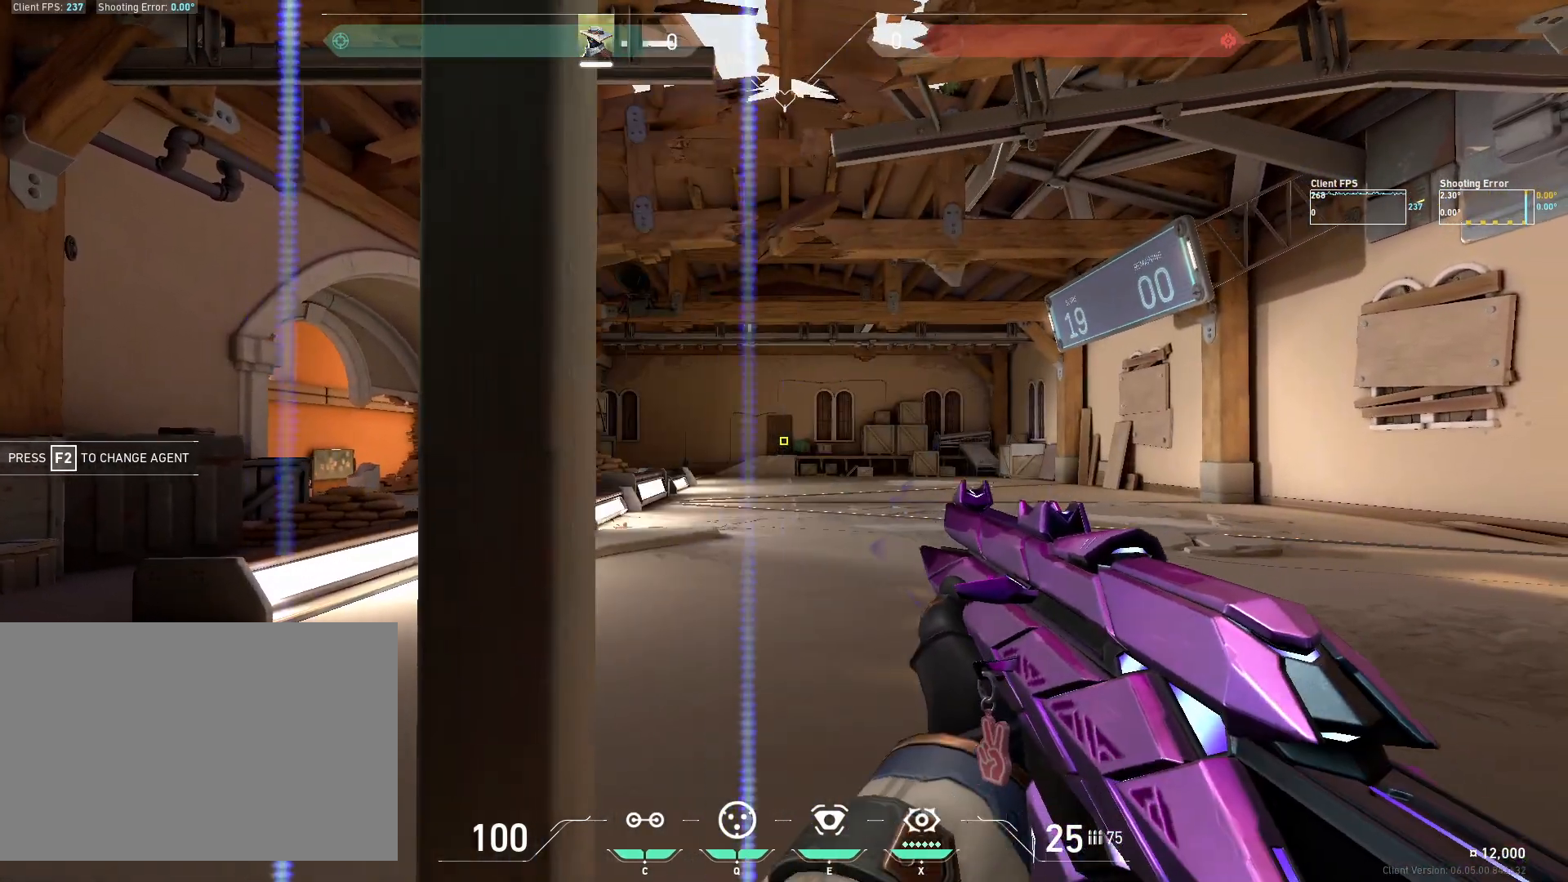
{"keys": ["a"], "mouse": [], "events": [[117, "mouse_left", "down"], [167, "a", "down"], [233, "mouse_left", "up"]]}
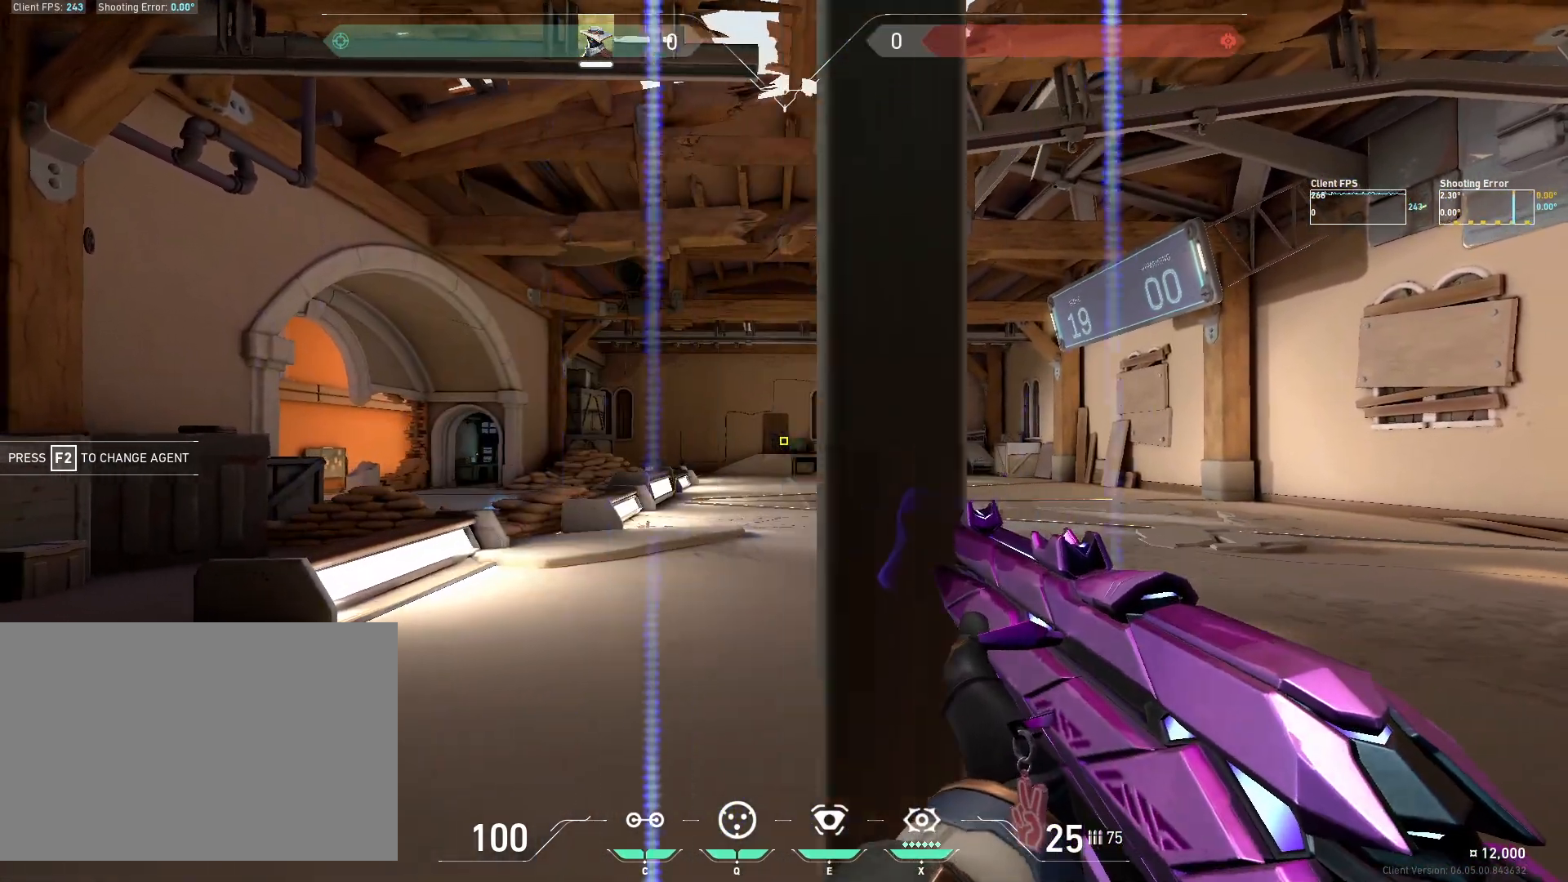
{"keys": ["d"], "mouse": [], "events": [[67, "a", "up"], [233, "mouse_left", "down"], [333, "d", "down"], [350, "mouse_left", "up"]]}
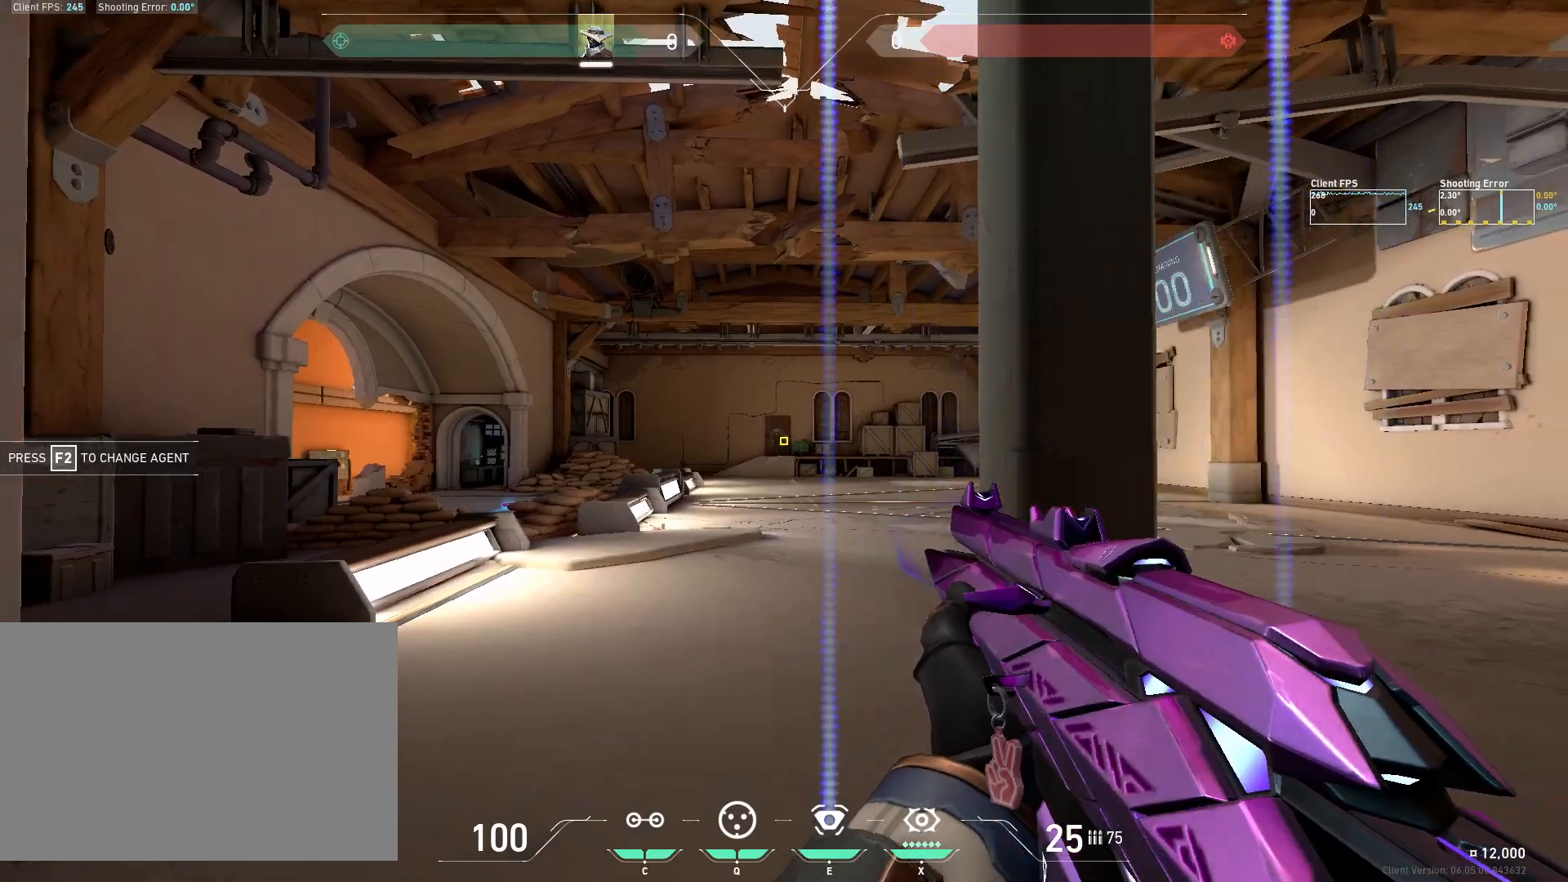
{"keys": ["a"], "mouse": [], "events": [[217, "d", "up"], [350, "mouse_left", "down"], [417, "a", "down"], [467, "mouse_left", "up"]]}
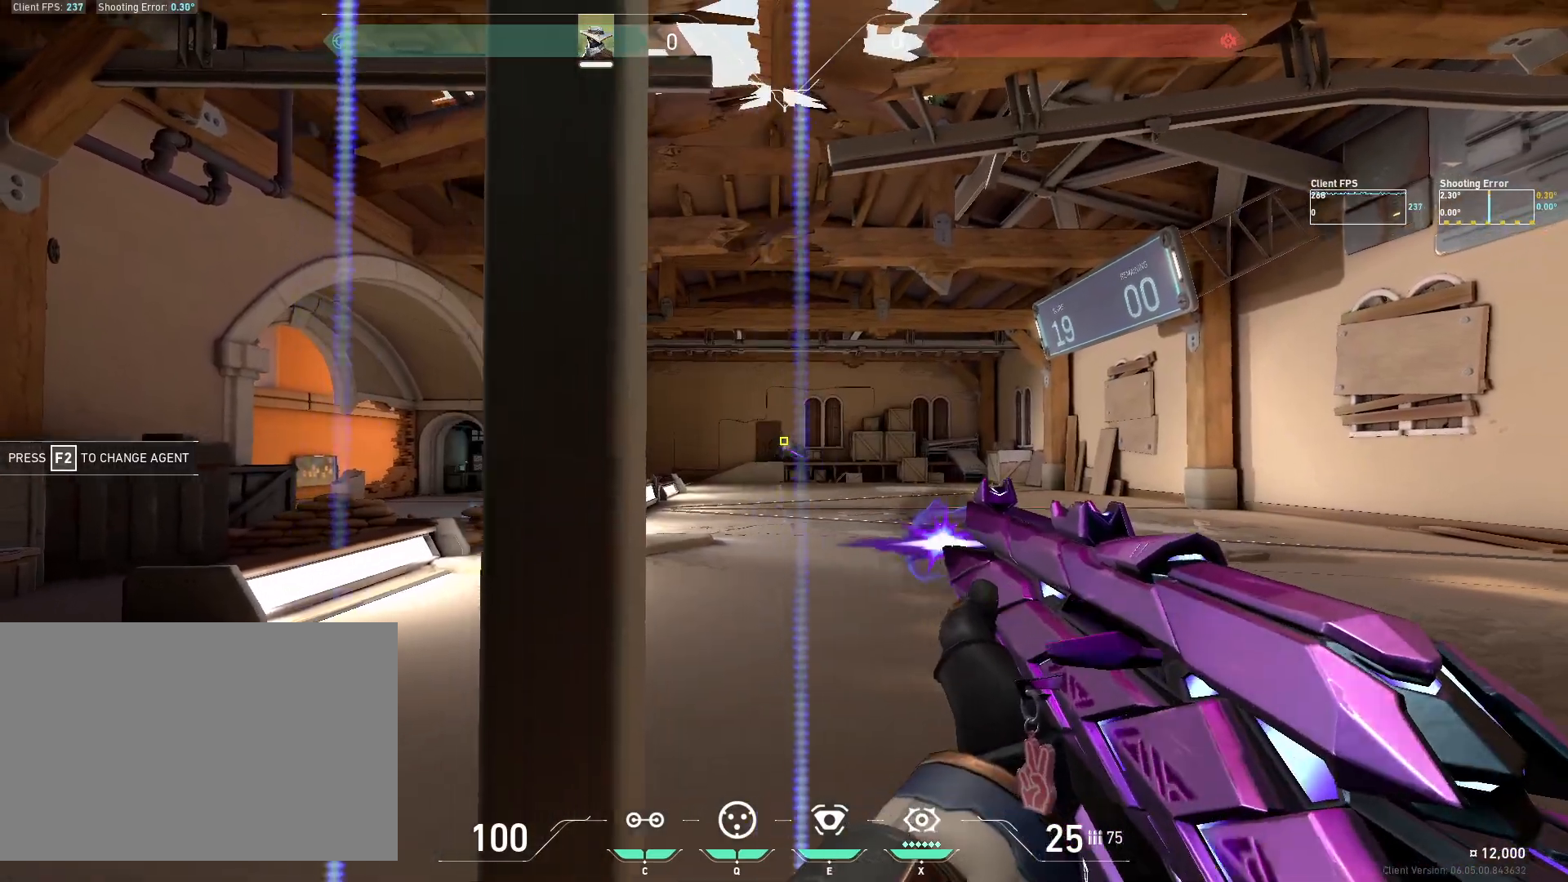
{"keys": [], "mouse": ["left"], "events": [[267, "a", "up"], [450, "mouse_left", "down"]]}
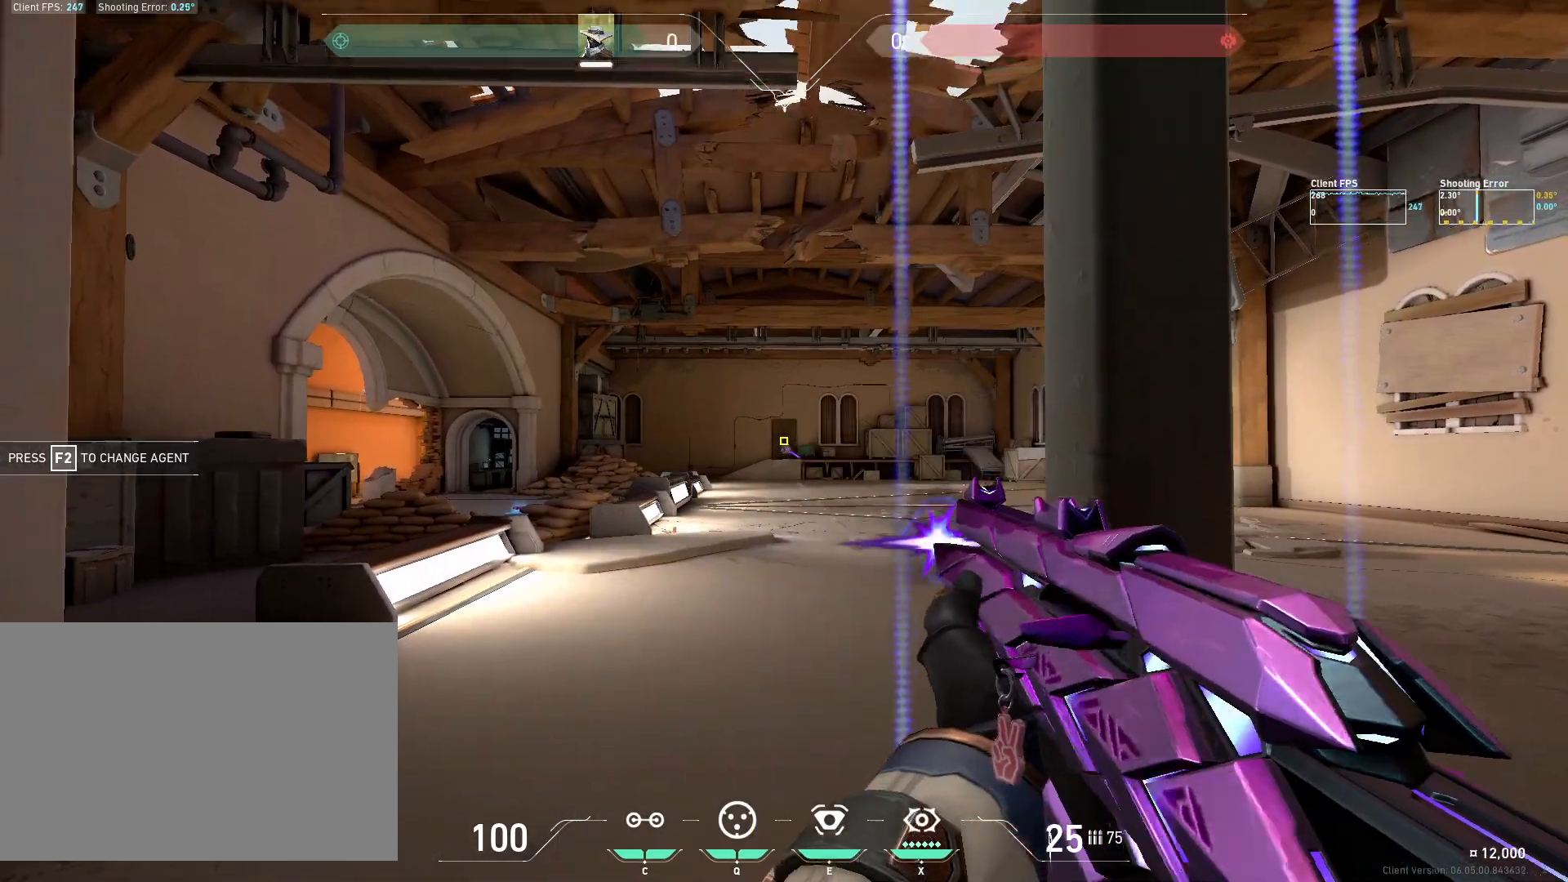
{"keys": [], "mouse": [], "events": [[17, "d", "down"], [83, "mouse_left", "up"], [400, "d", "up"]]}
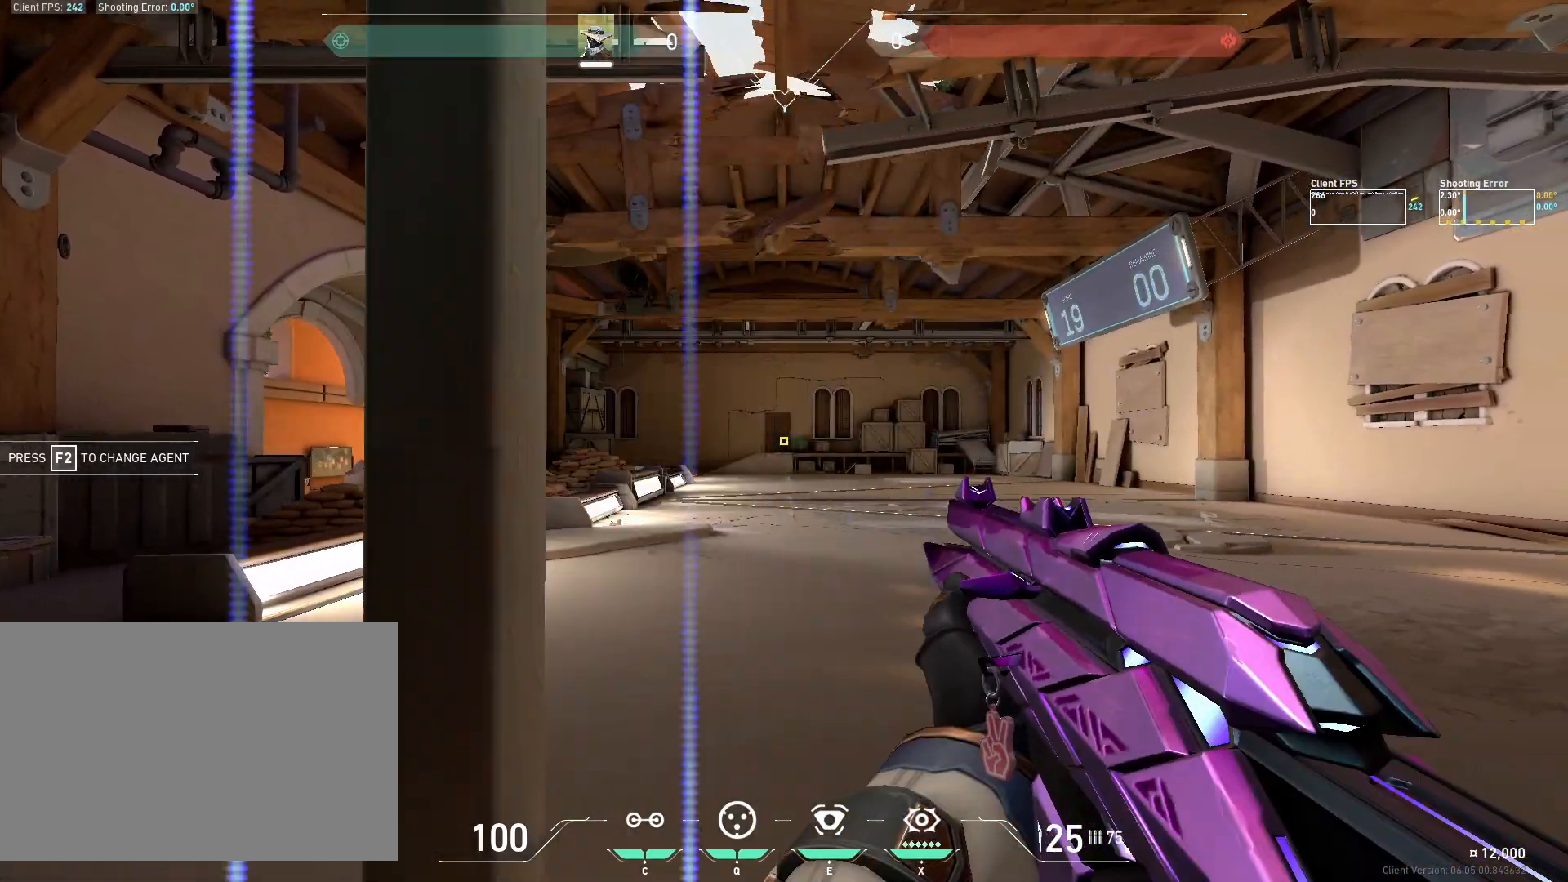
{"keys": [], "mouse": [], "events": [[50, "mouse_left", "down"], [83, "a", "down"], [183, "mouse_left", "up"], [483, "a", "up"]]}
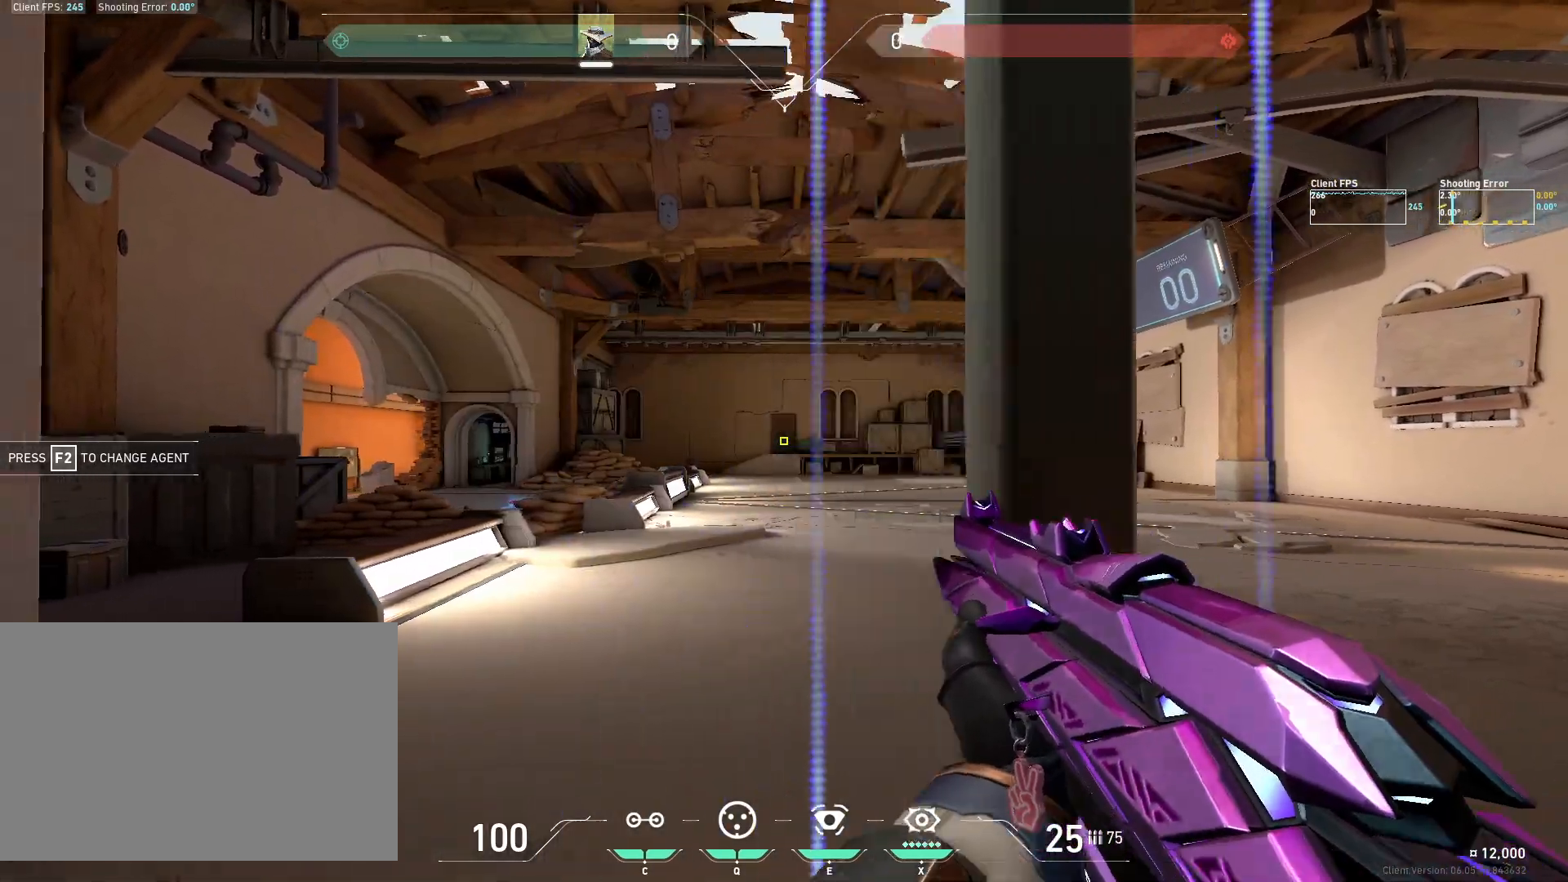
{"keys": ["d"], "mouse": [], "events": [[133, "mouse_left", "down"], [183, "d", "down"], [267, "mouse_left", "up"]]}
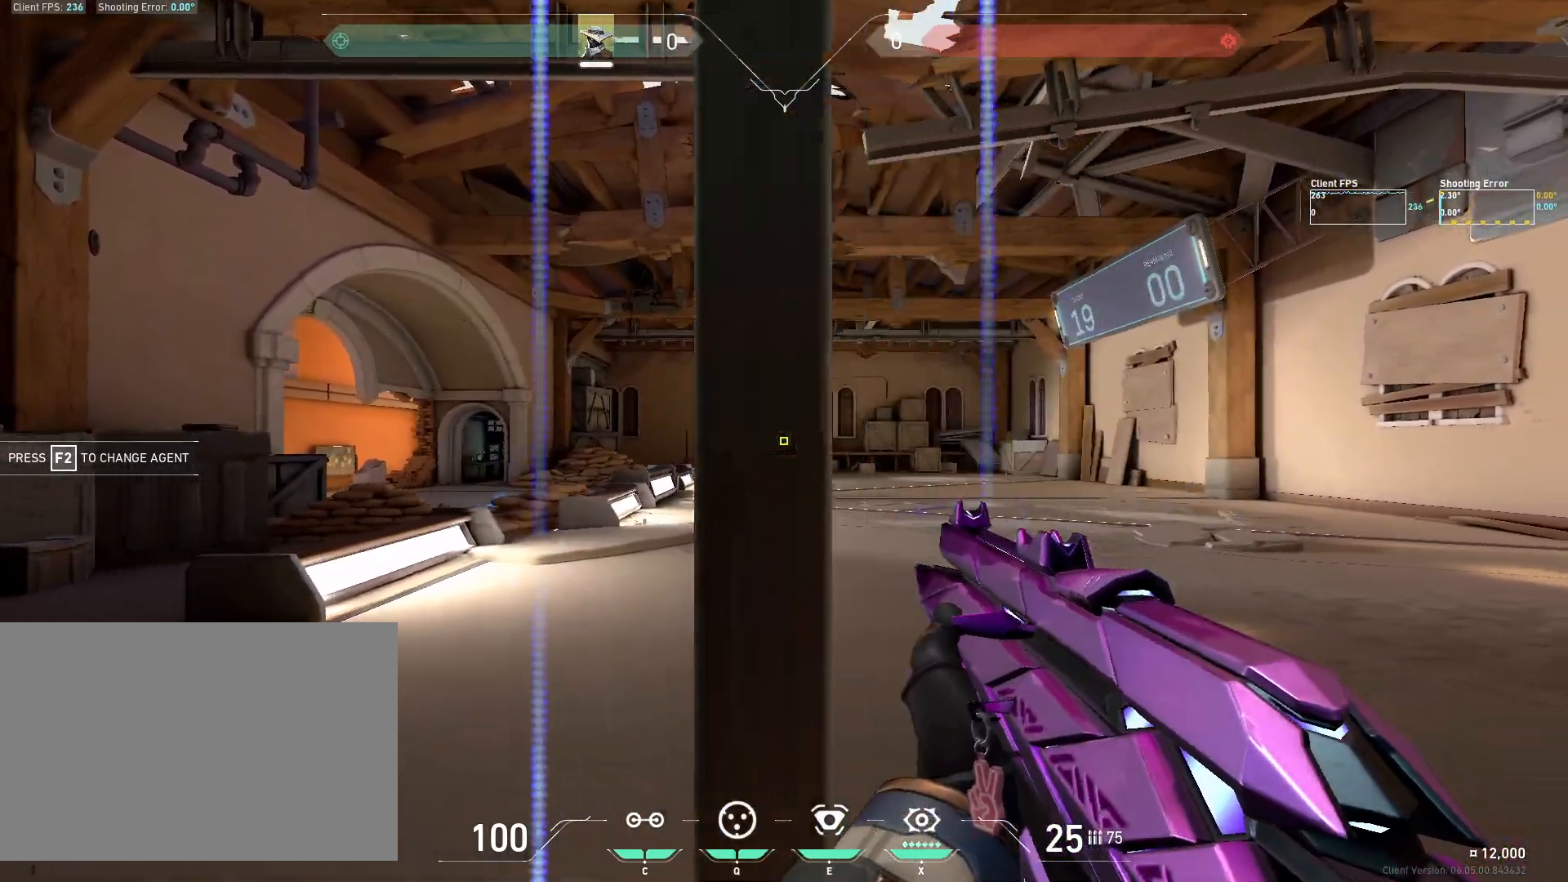
{"keys": ["a"], "mouse": [], "events": [[50, "d", "up"], [233, "mouse_left", "down"], [267, "a", "down"], [367, "mouse_left", "up"]]}
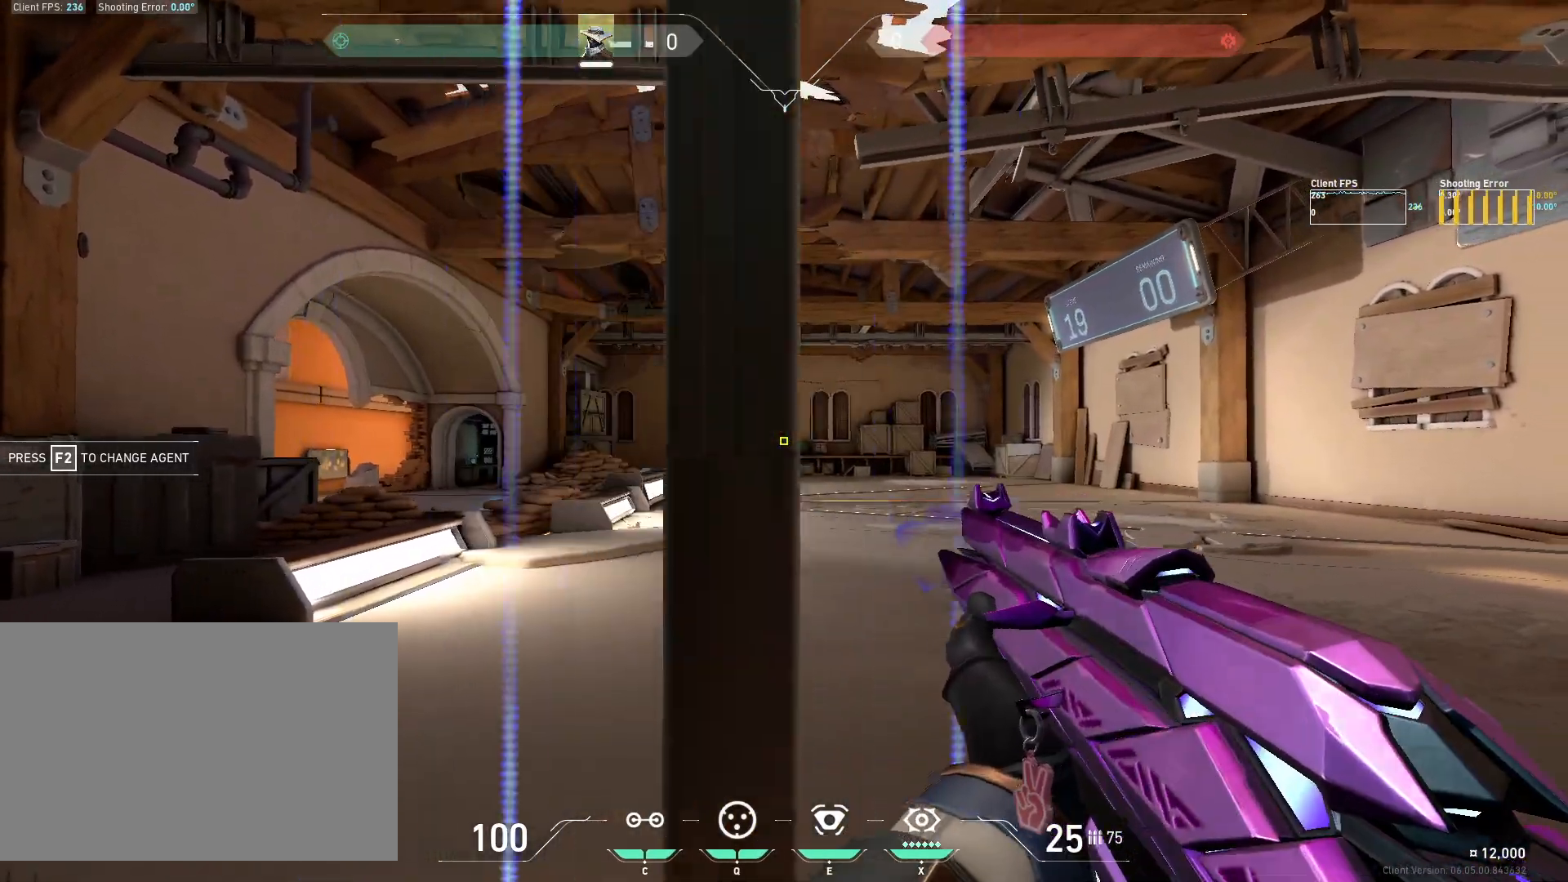
{"keys": ["d"], "mouse": [], "events": [[133, "a", "up"], [317, "mouse_left", "down"], [417, "d", "down"], [450, "mouse_left", "up"]]}
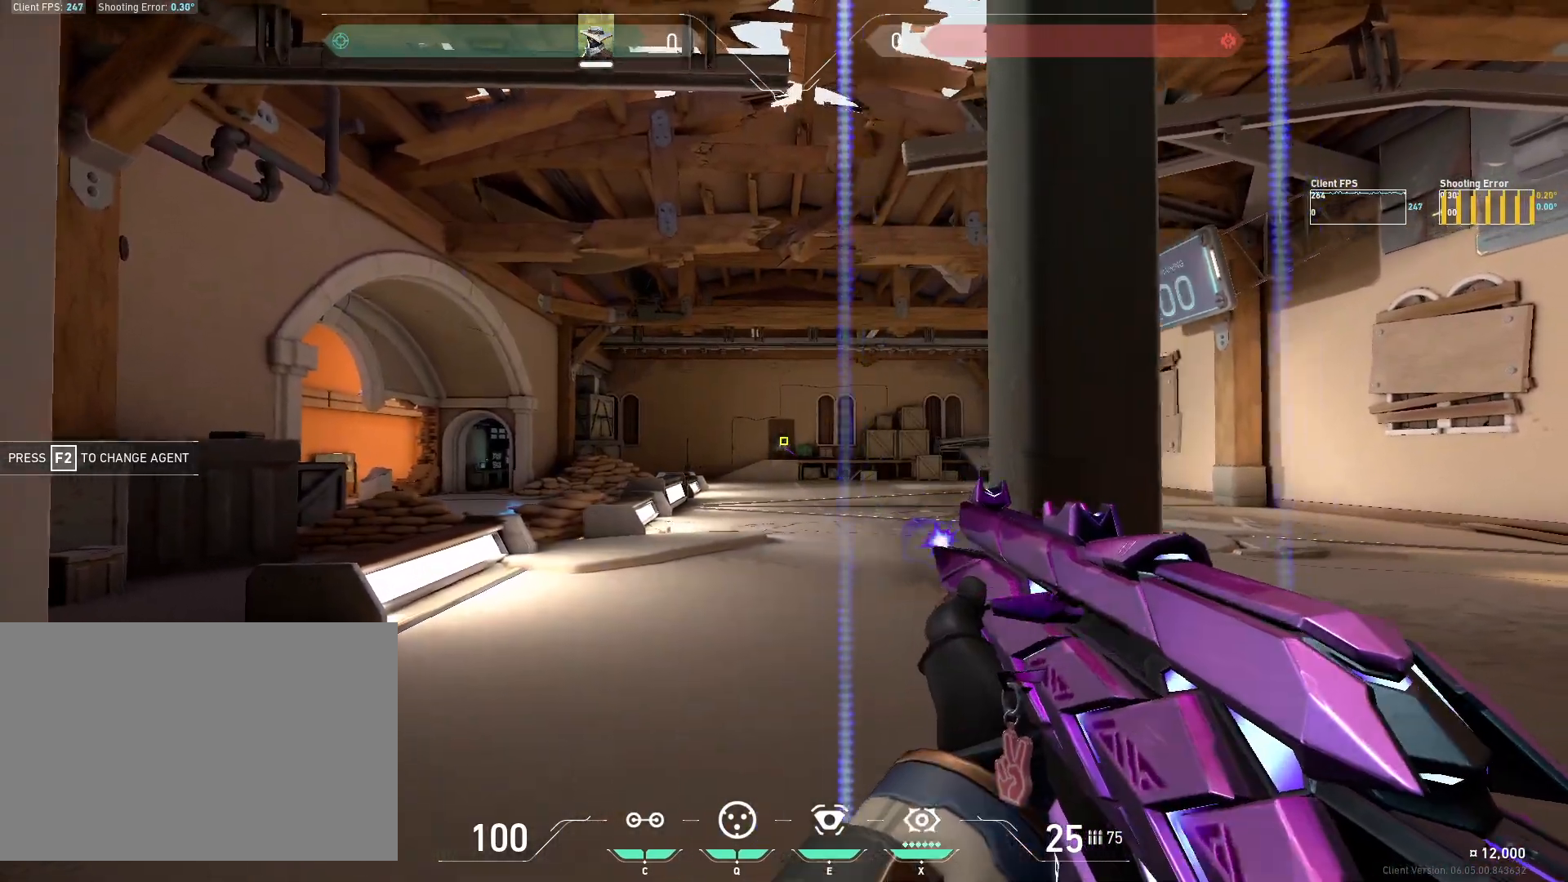
{"keys": ["a"], "mouse": ["left"], "events": [[250, "d", "up"], [400, "mouse_left", "down"], [483, "a", "down"]]}
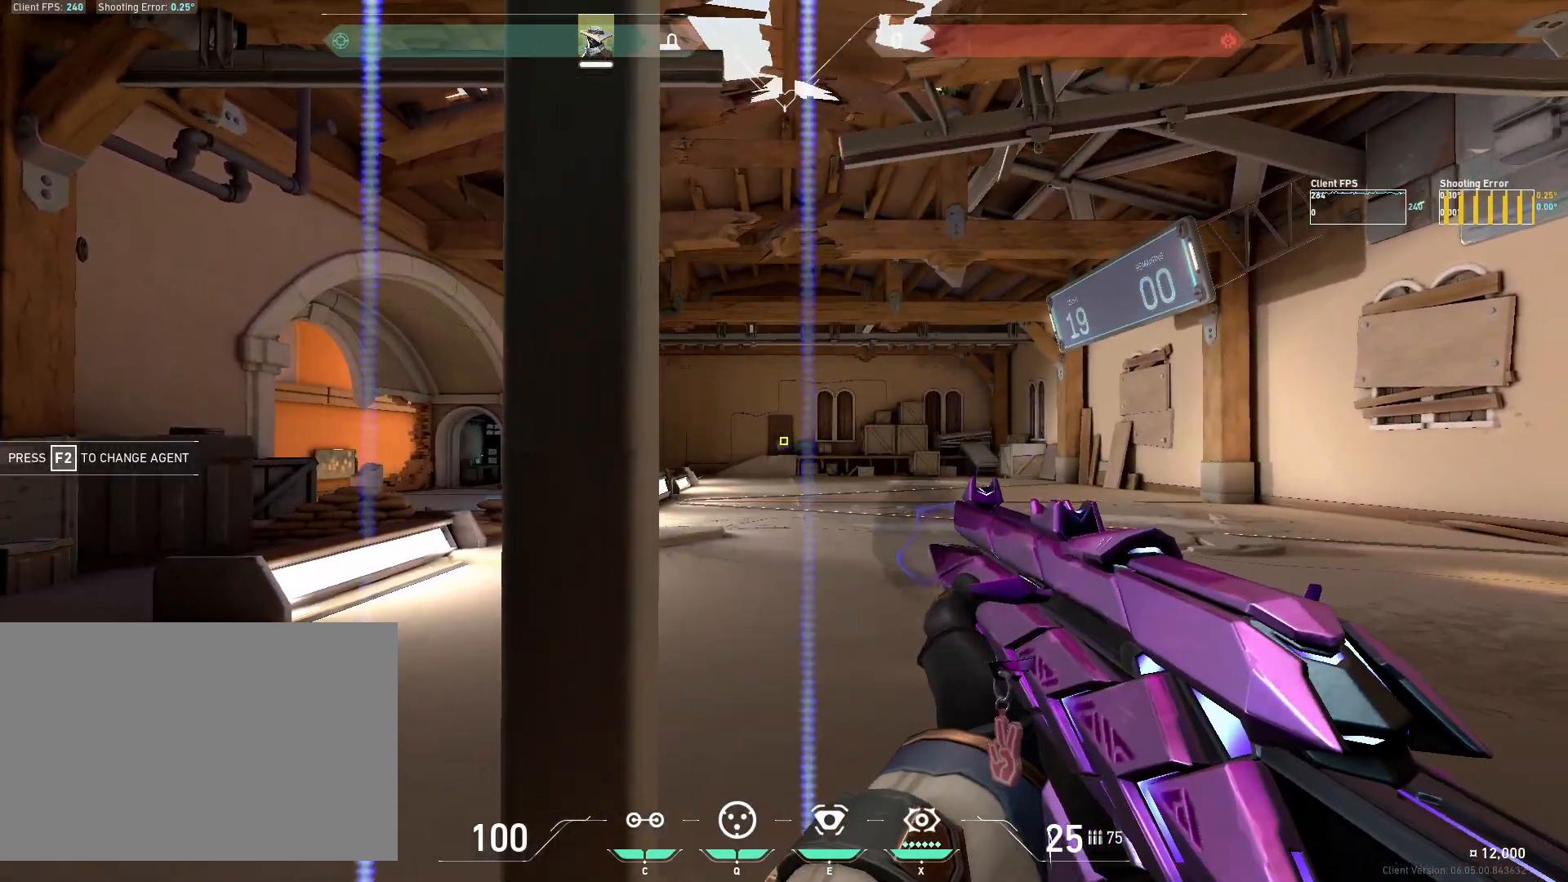
{"keys": [], "mouse": ["left"], "events": [[17, "mouse_left", "up"], [267, "a", "up"], [483, "mouse_left", "down"]]}
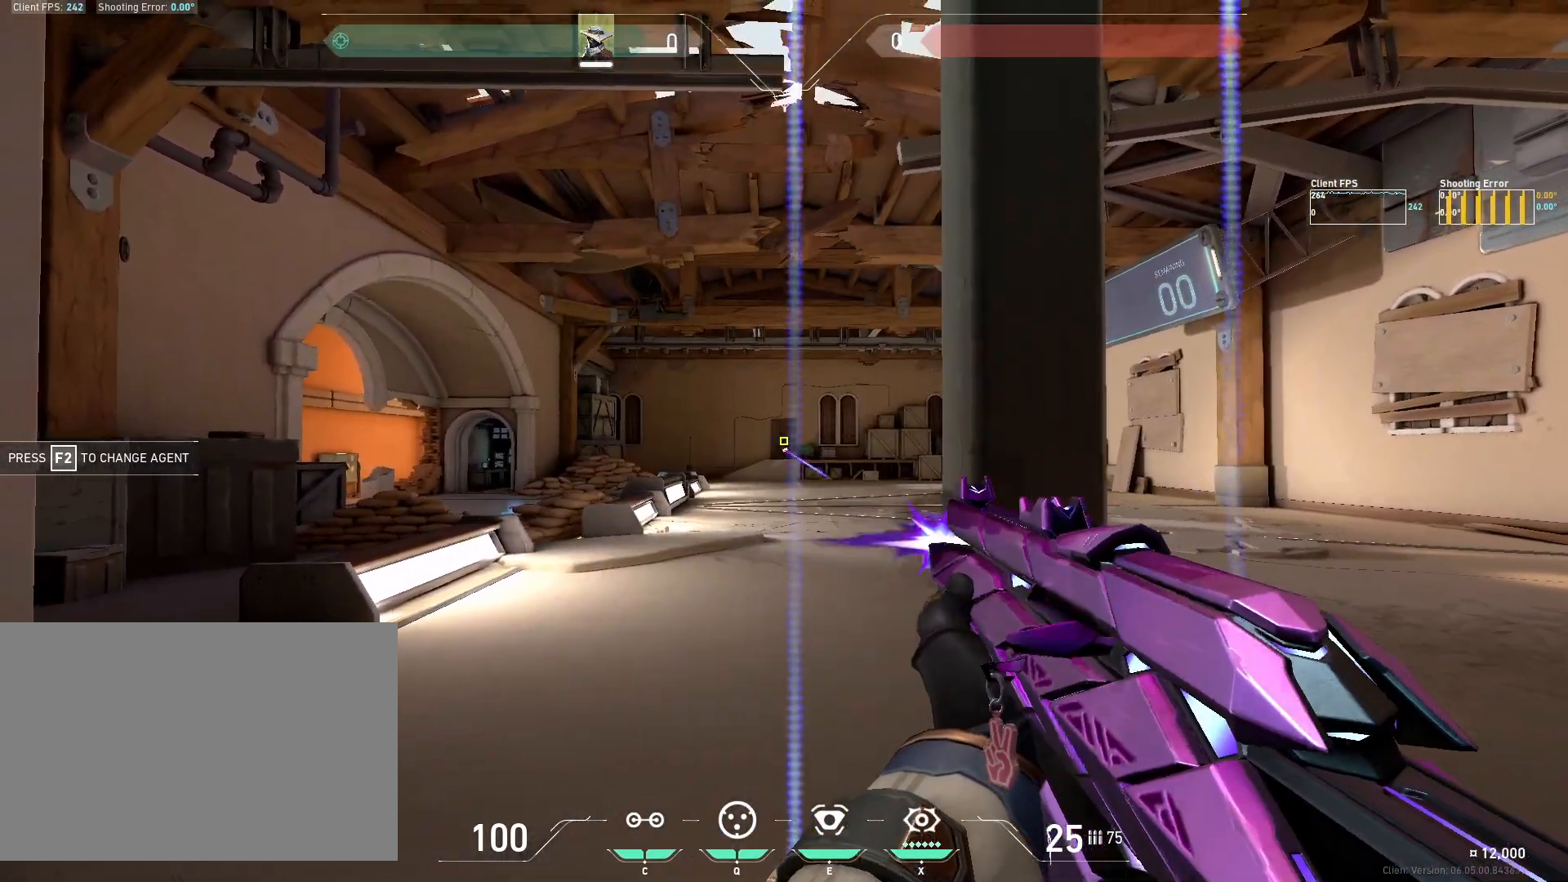
{"keys": [], "mouse": [], "events": [[67, "d", "down"], [117, "mouse_left", "up"], [400, "d", "up"]]}
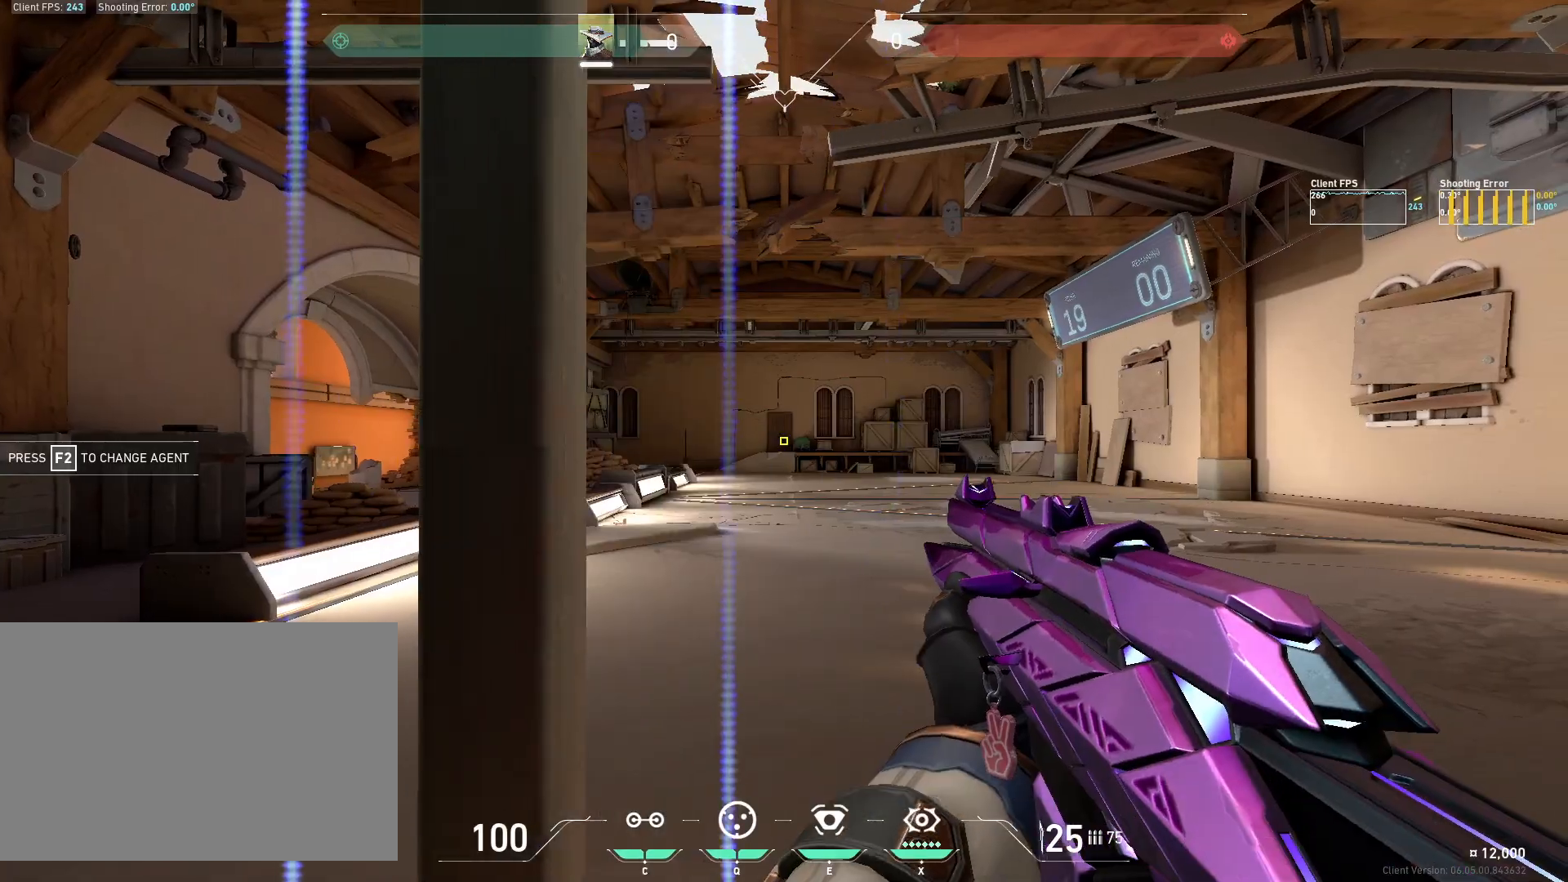
{"keys": [], "mouse": [], "events": [[50, "mouse_left", "down"], [133, "a", "down"], [183, "mouse_left", "up"], [483, "a", "up"]]}
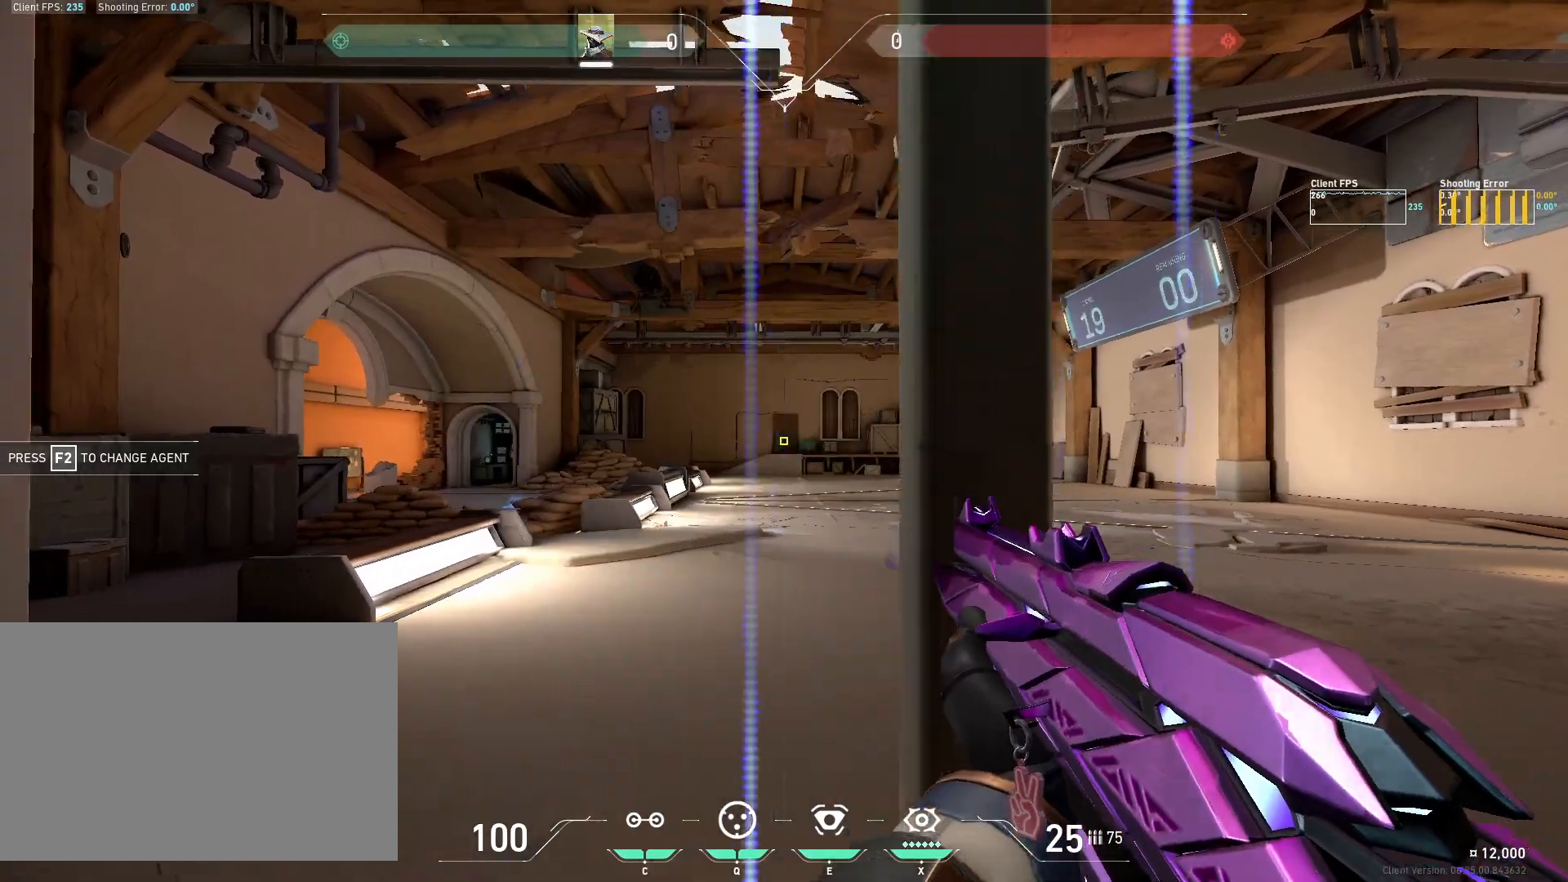
{"keys": ["d"], "mouse": [], "events": [[167, "mouse_left", "down"], [233, "d", "down"], [283, "mouse_left", "up"]]}
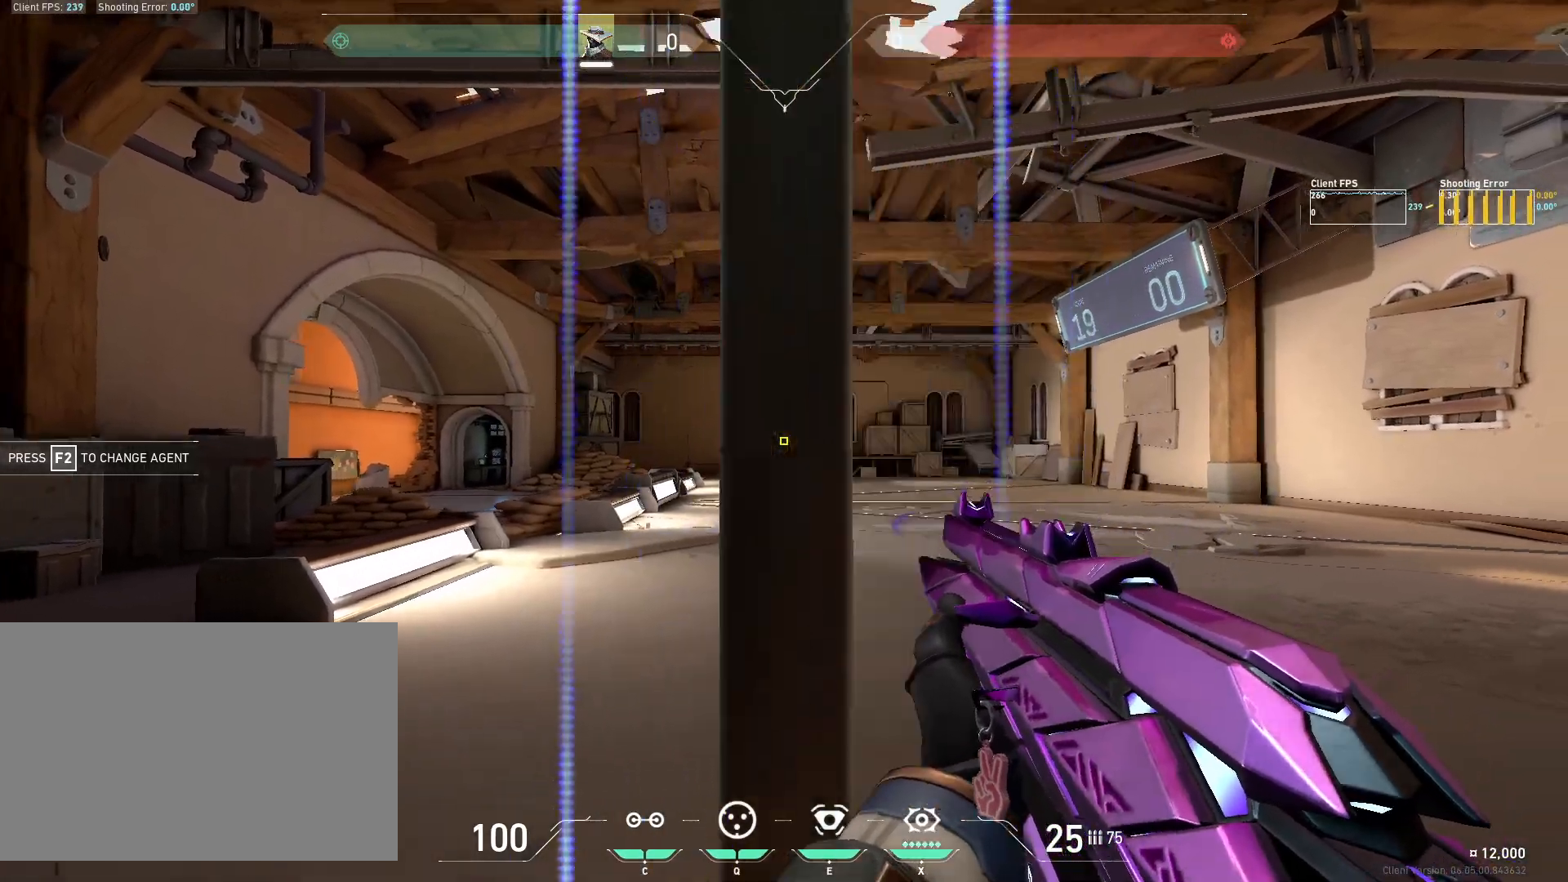
{"keys": ["a"], "mouse": [], "events": [[83, "d", "up"], [250, "mouse_left", "down"], [333, "a", "down"], [417, "mouse_left", "up"]]}
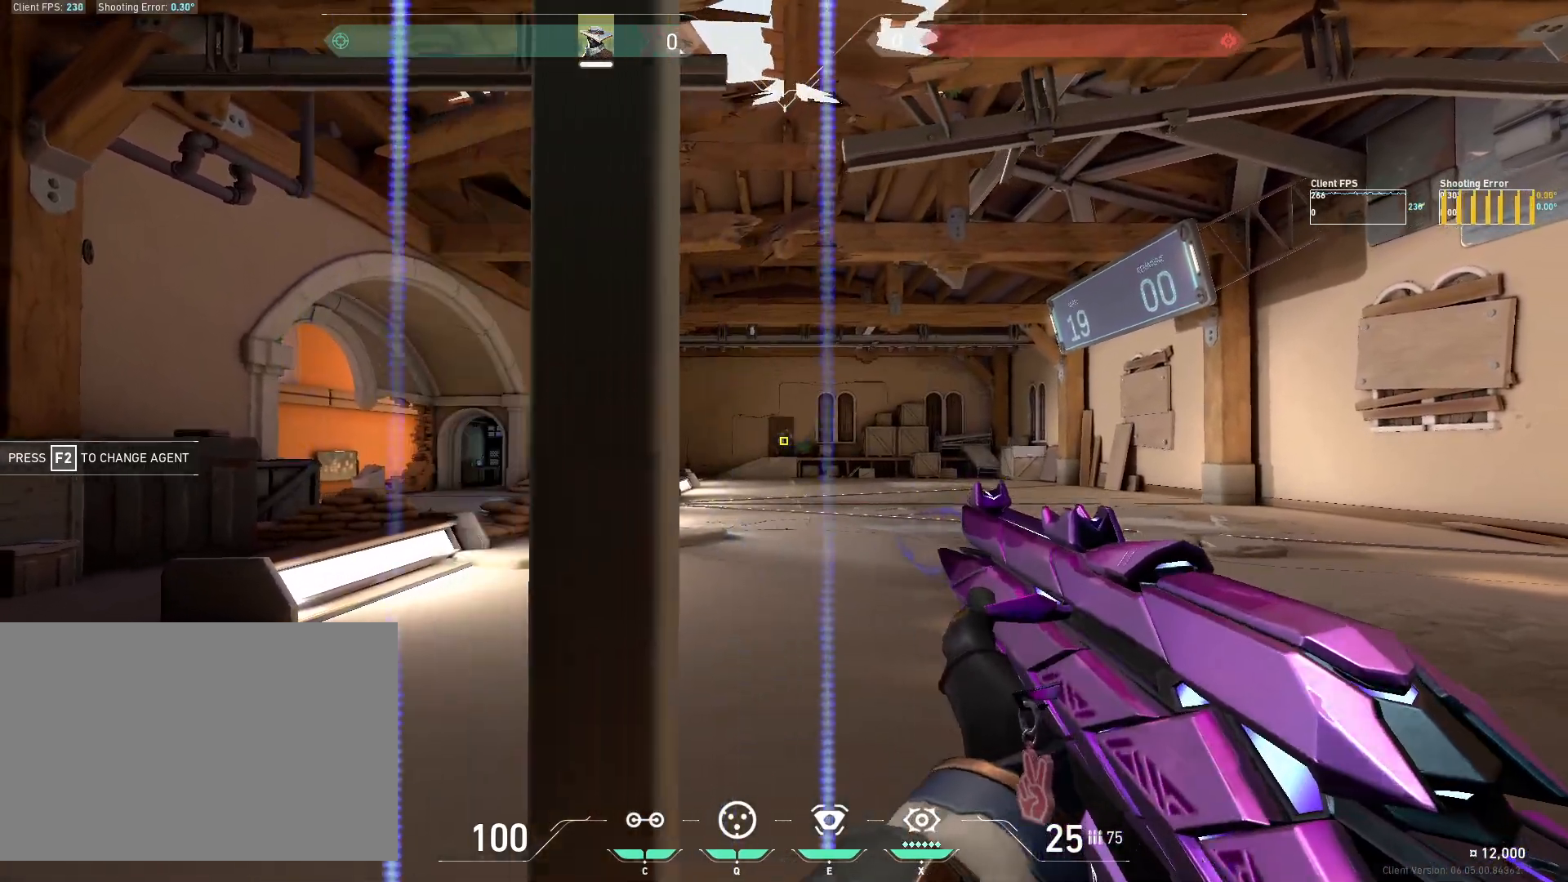
{"keys": ["d"], "mouse": [], "events": [[200, "a", "up"], [367, "mouse_left", "down"], [450, "d", "down"], [467, "mouse_left", "up"]]}
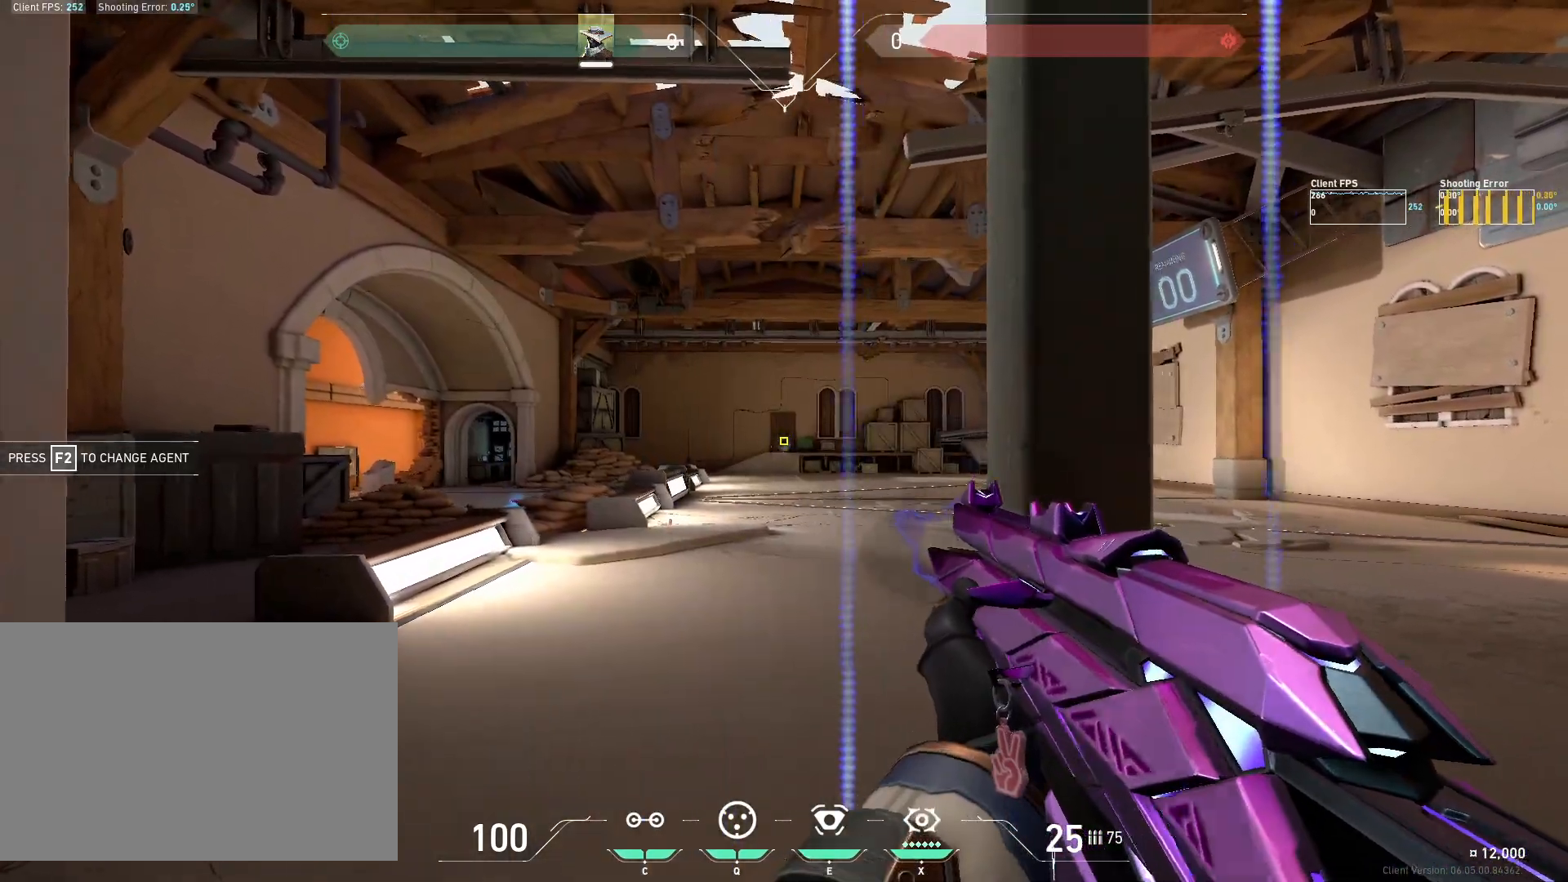
{"keys": [], "mouse": ["left"], "events": [[317, "d", "up"], [417, "mouse_left", "down"]]}
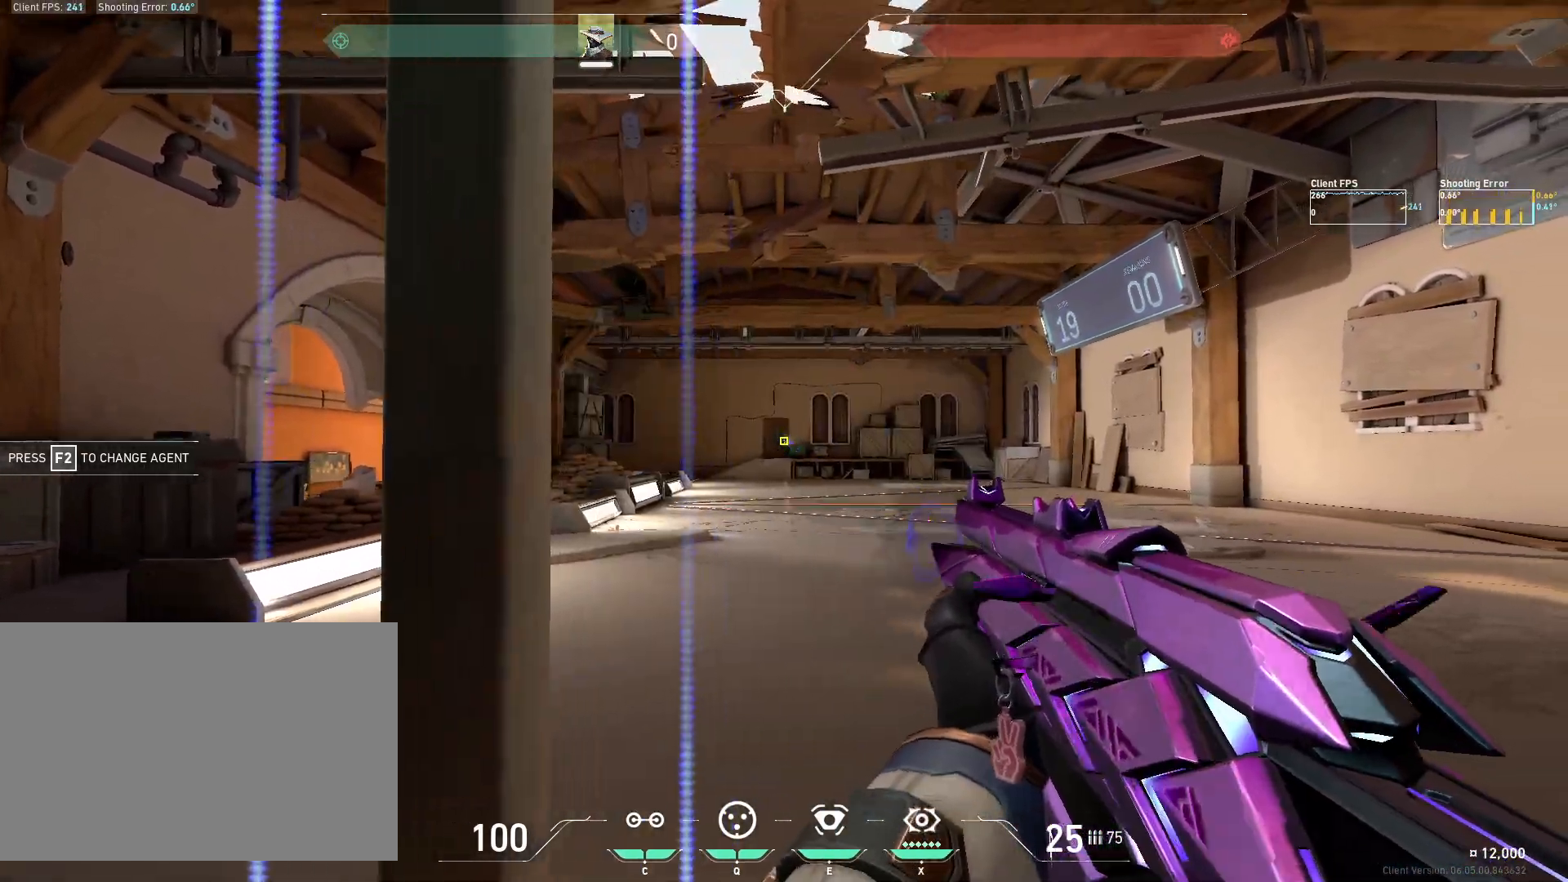
{"keys": [], "mouse": [], "events": [[50, "a", "down"], [83, "mouse_left", "up"], [417, "a", "up"]]}
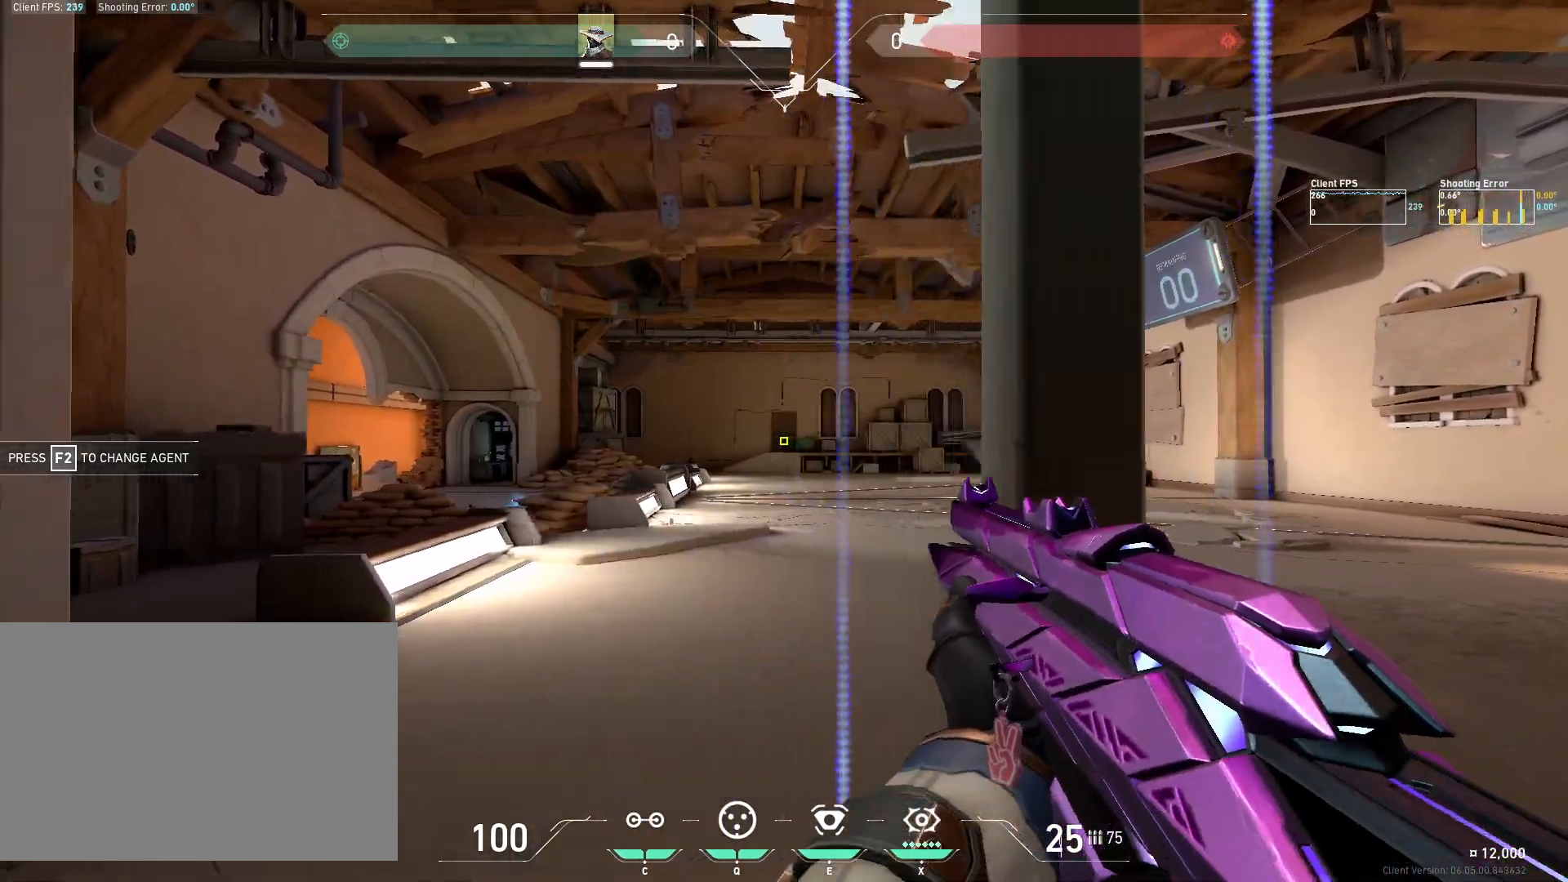
{"keys": ["d"], "mouse": [], "events": [[50, "mouse_left", "down"], [133, "d", "down"], [200, "mouse_left", "up"]]}
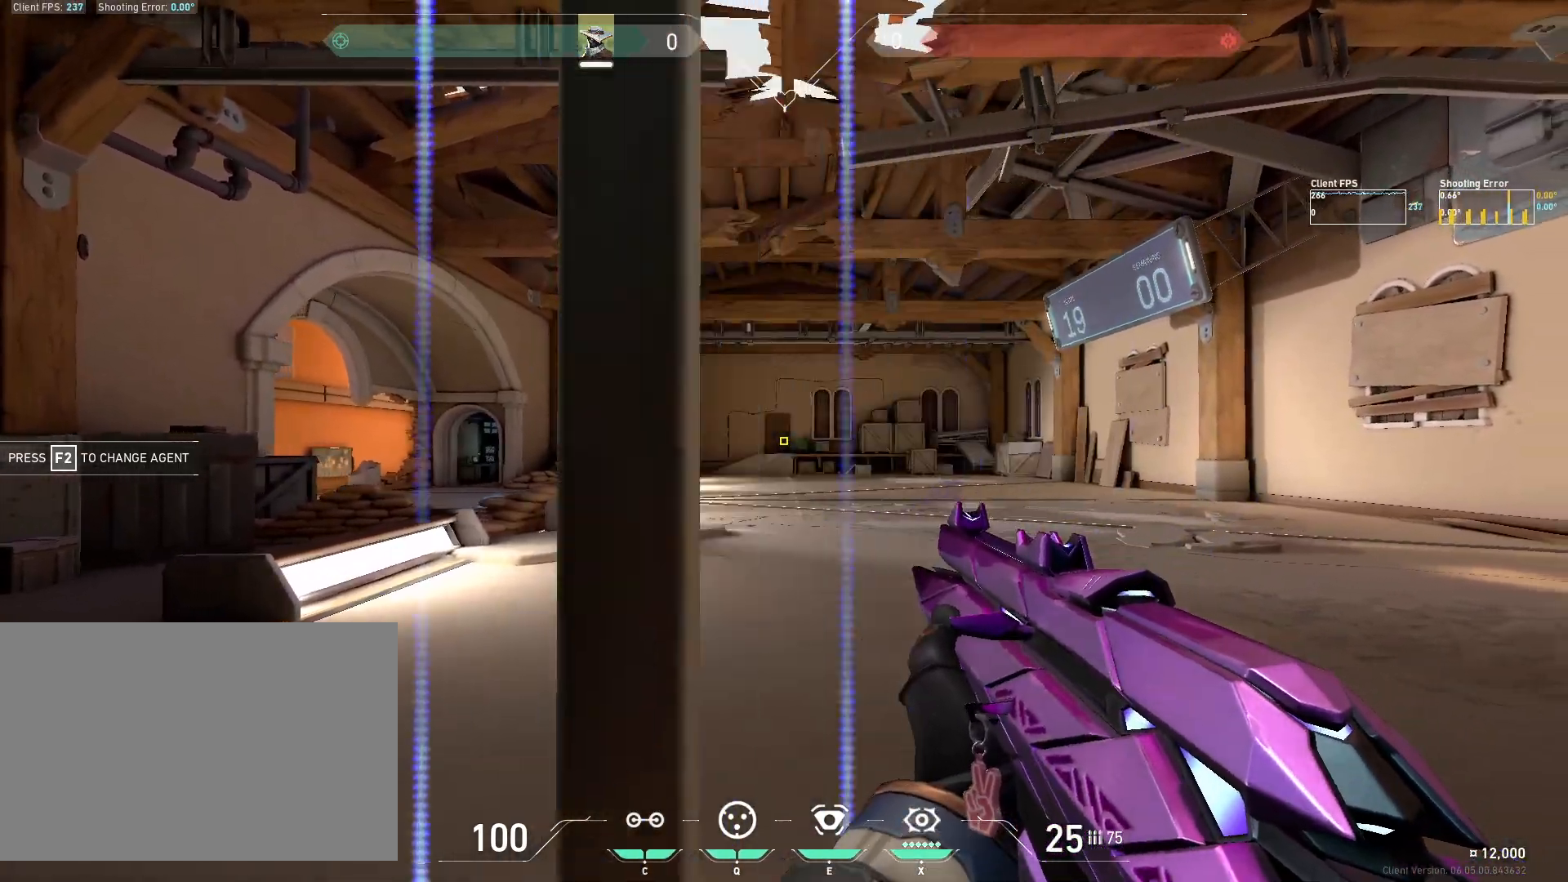
{"keys": ["a"], "mouse": [], "events": [[17, "d", "up"], [167, "mouse_left", "down"], [217, "a", "down"], [350, "mouse_left", "up"]]}
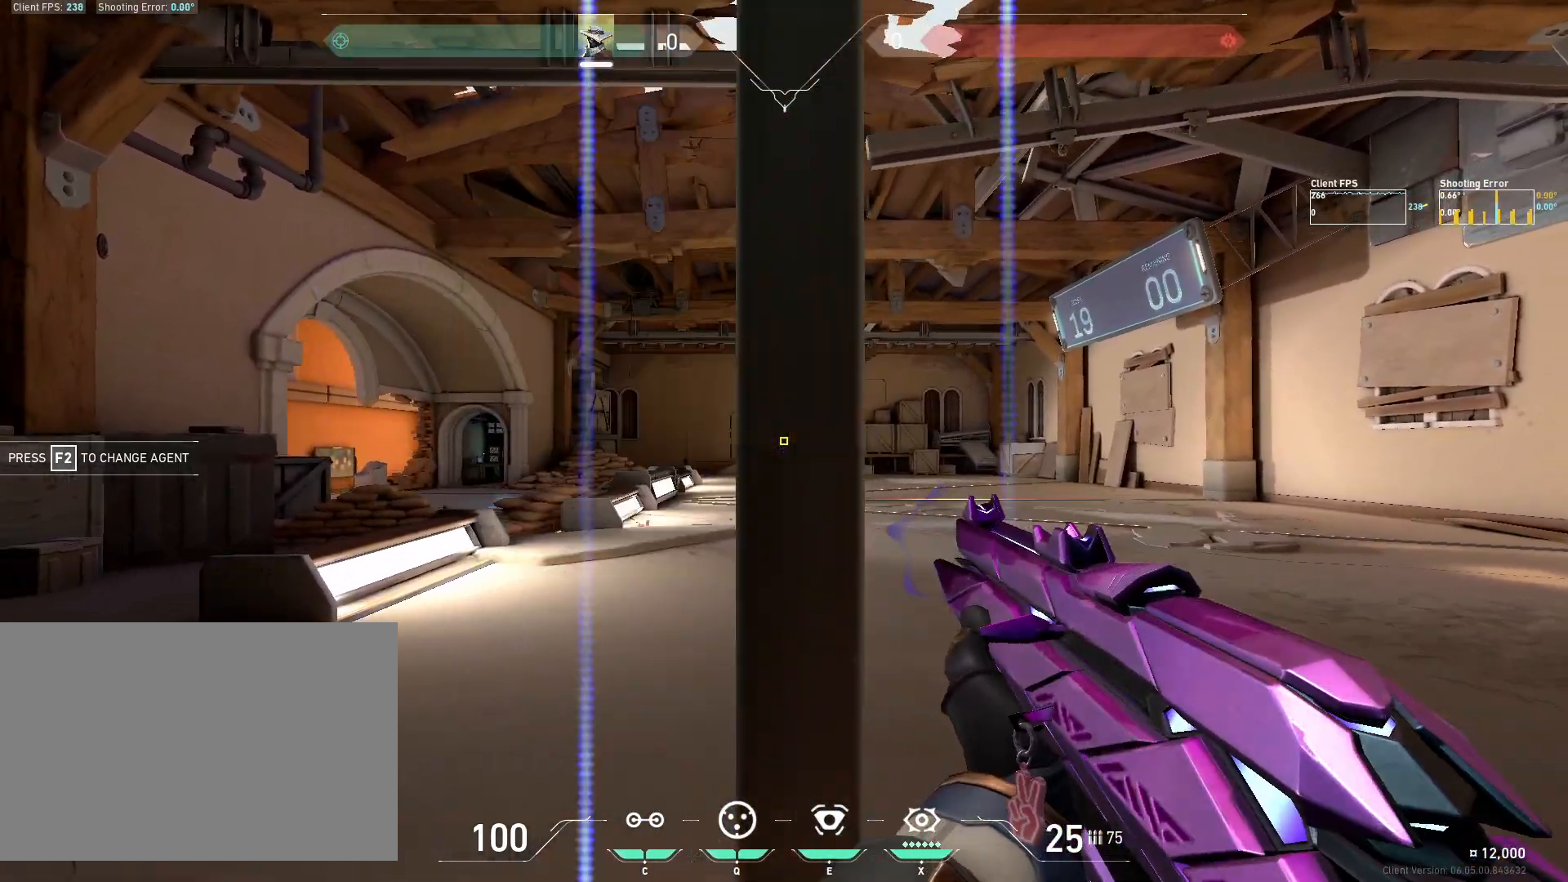
{"keys": ["d"], "mouse": [], "events": [[83, "a", "up"], [267, "mouse_left", "down"], [333, "d", "down"], [417, "mouse_left", "up"]]}
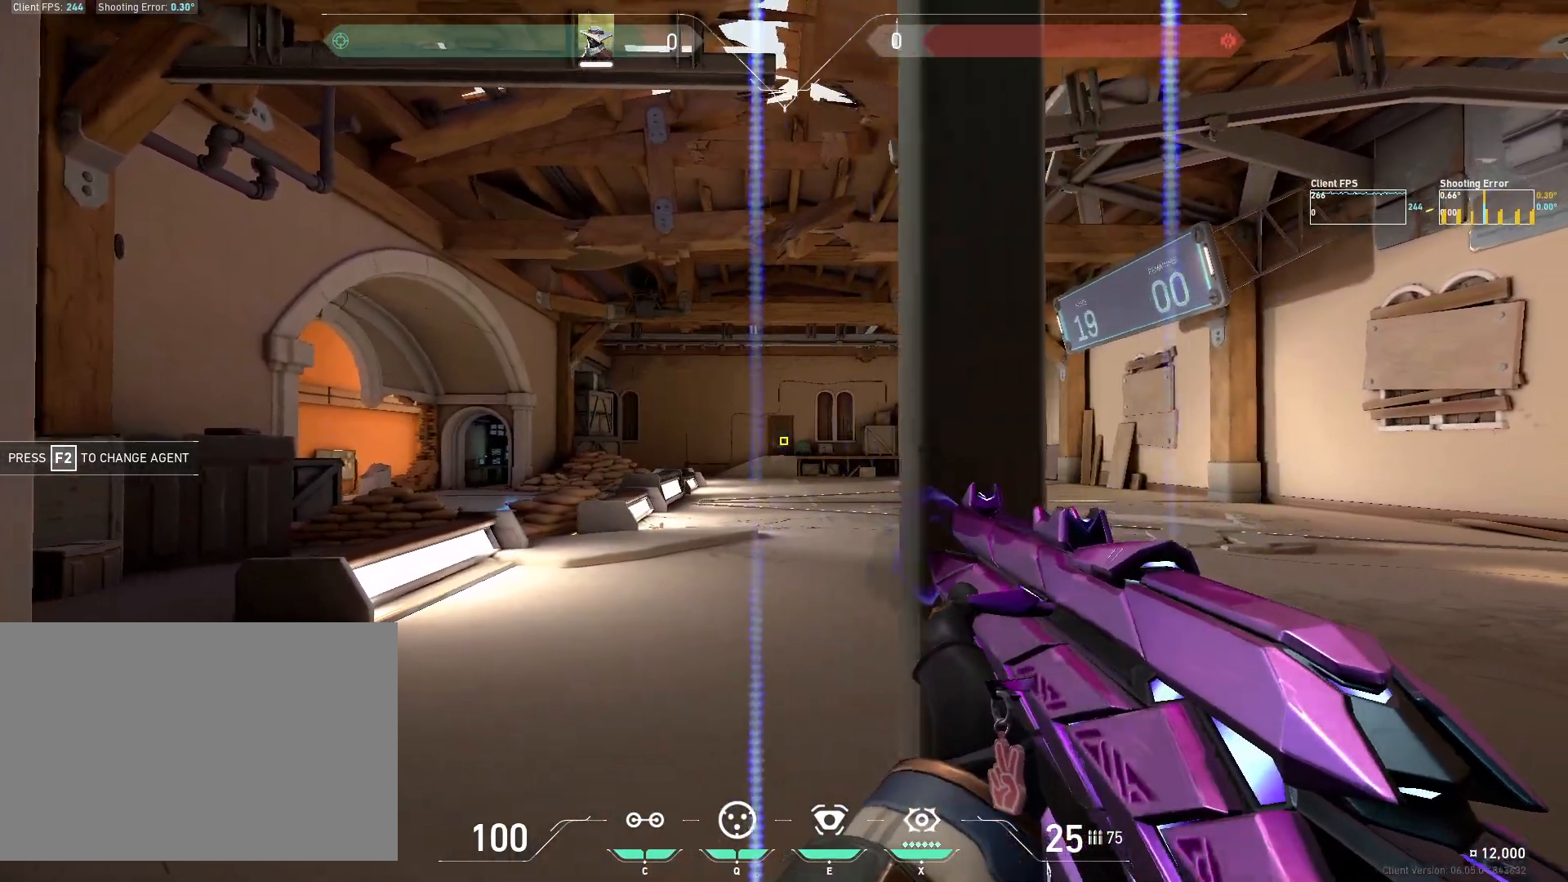
{"keys": ["a"], "mouse": ["left"], "events": [[200, "d", "up"], [367, "mouse_left", "down"], [400, "a", "down"]]}
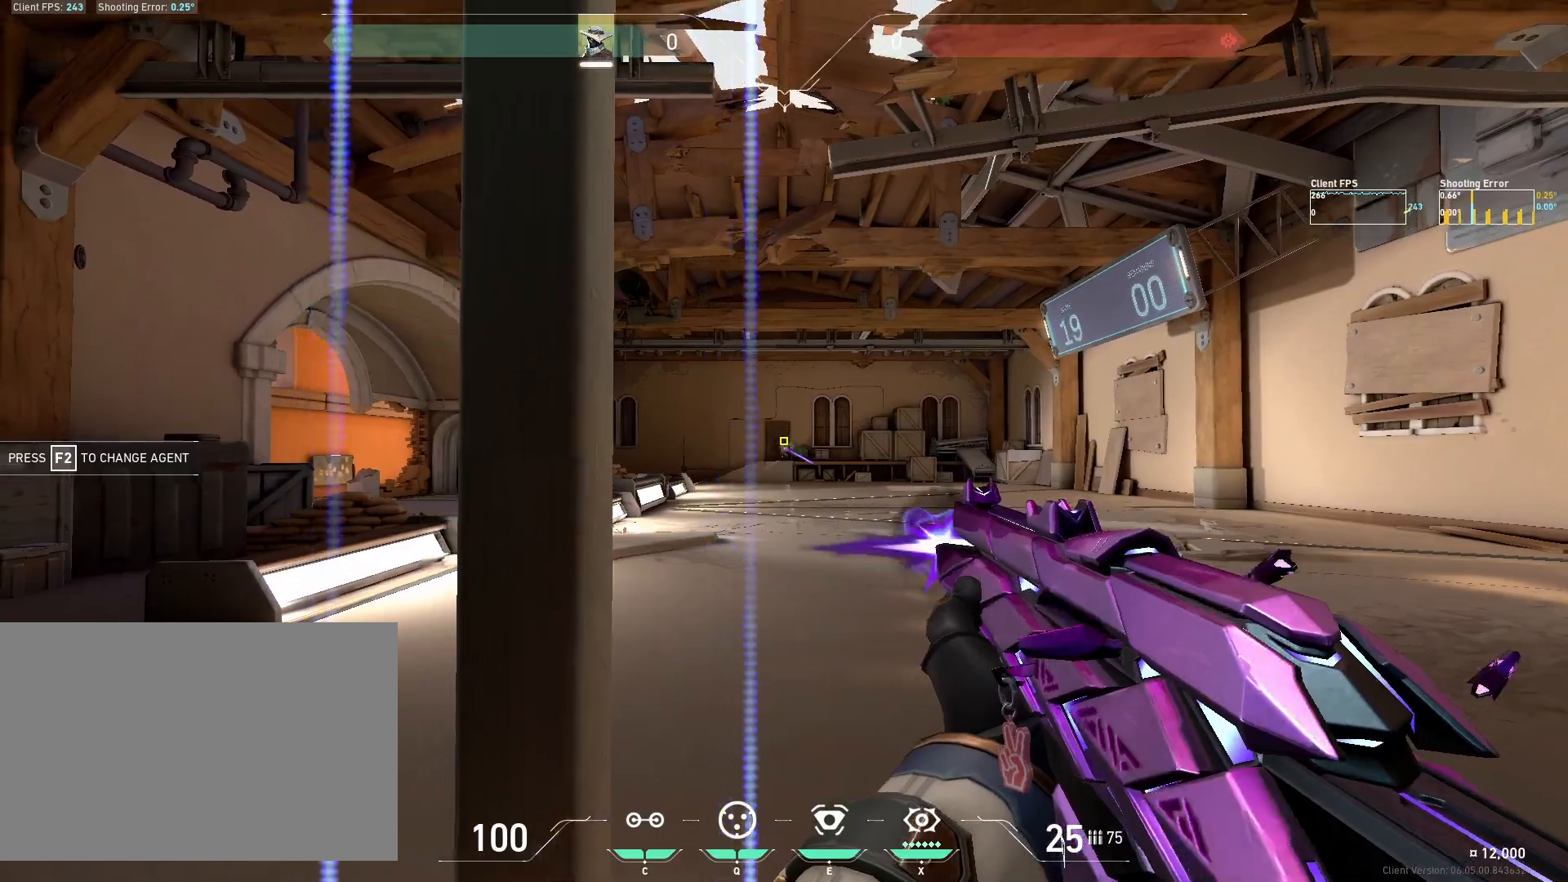
{"keys": [], "mouse": ["left"], "events": [[33, "mouse_left", "up"], [283, "a", "up"], [450, "mouse_left", "down"]]}
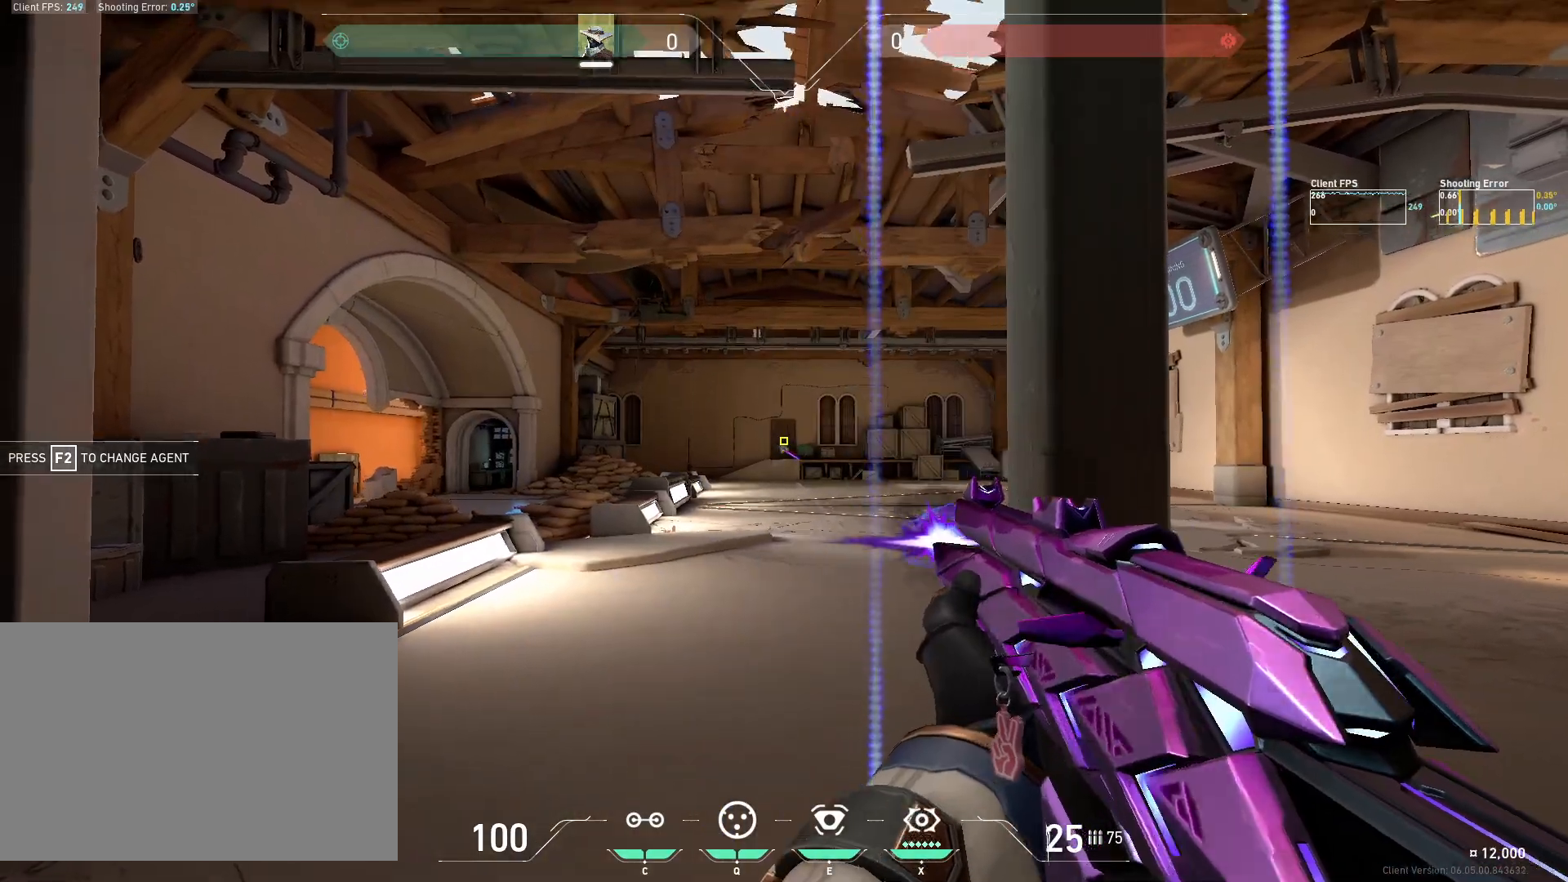
{"keys": [], "mouse": [], "events": [[33, "d", "down"], [83, "mouse_left", "up"], [383, "d", "up"]]}